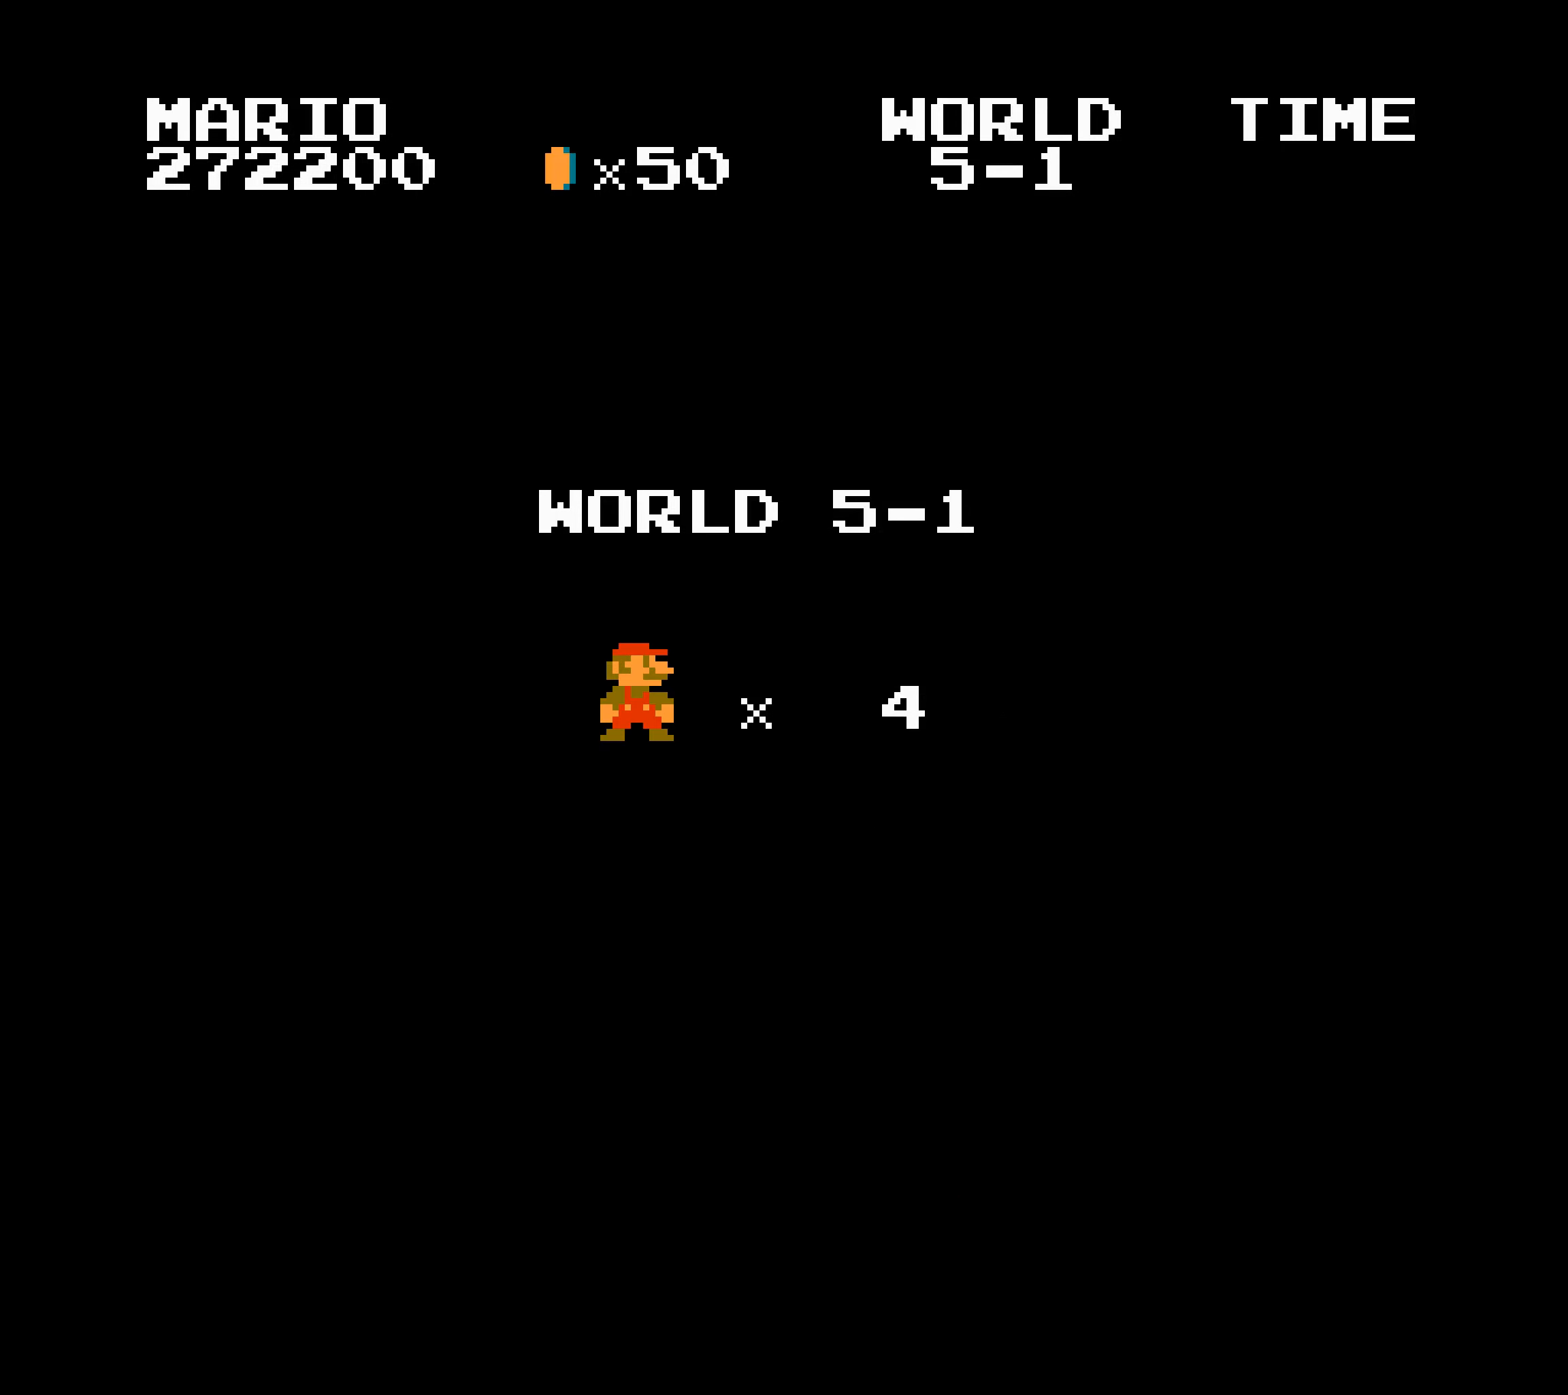
Gameplay with a controller (Nintendo layout); each line is a JSON object with the inputs held at the frame after it. "events" lists button and stick changes between this image and that frame as [ms after this image, input, new state], when the widget could be followed in between. Not read: L3 R3.
{"buttons": ["B", "DPAD_RIGHT"], "events": [[450, "B", "down"], [450, "DPAD_LEFT", "down"], [450, "DPAD_RIGHT", "down"], [467, "A", "down"], [467, "B", "up"], [467, "DPAD_LEFT", "up"], [484, "A", "up"], [484, "B", "down"], [484, "SELECT", "down"], [500, "SELECT", "up"]]}
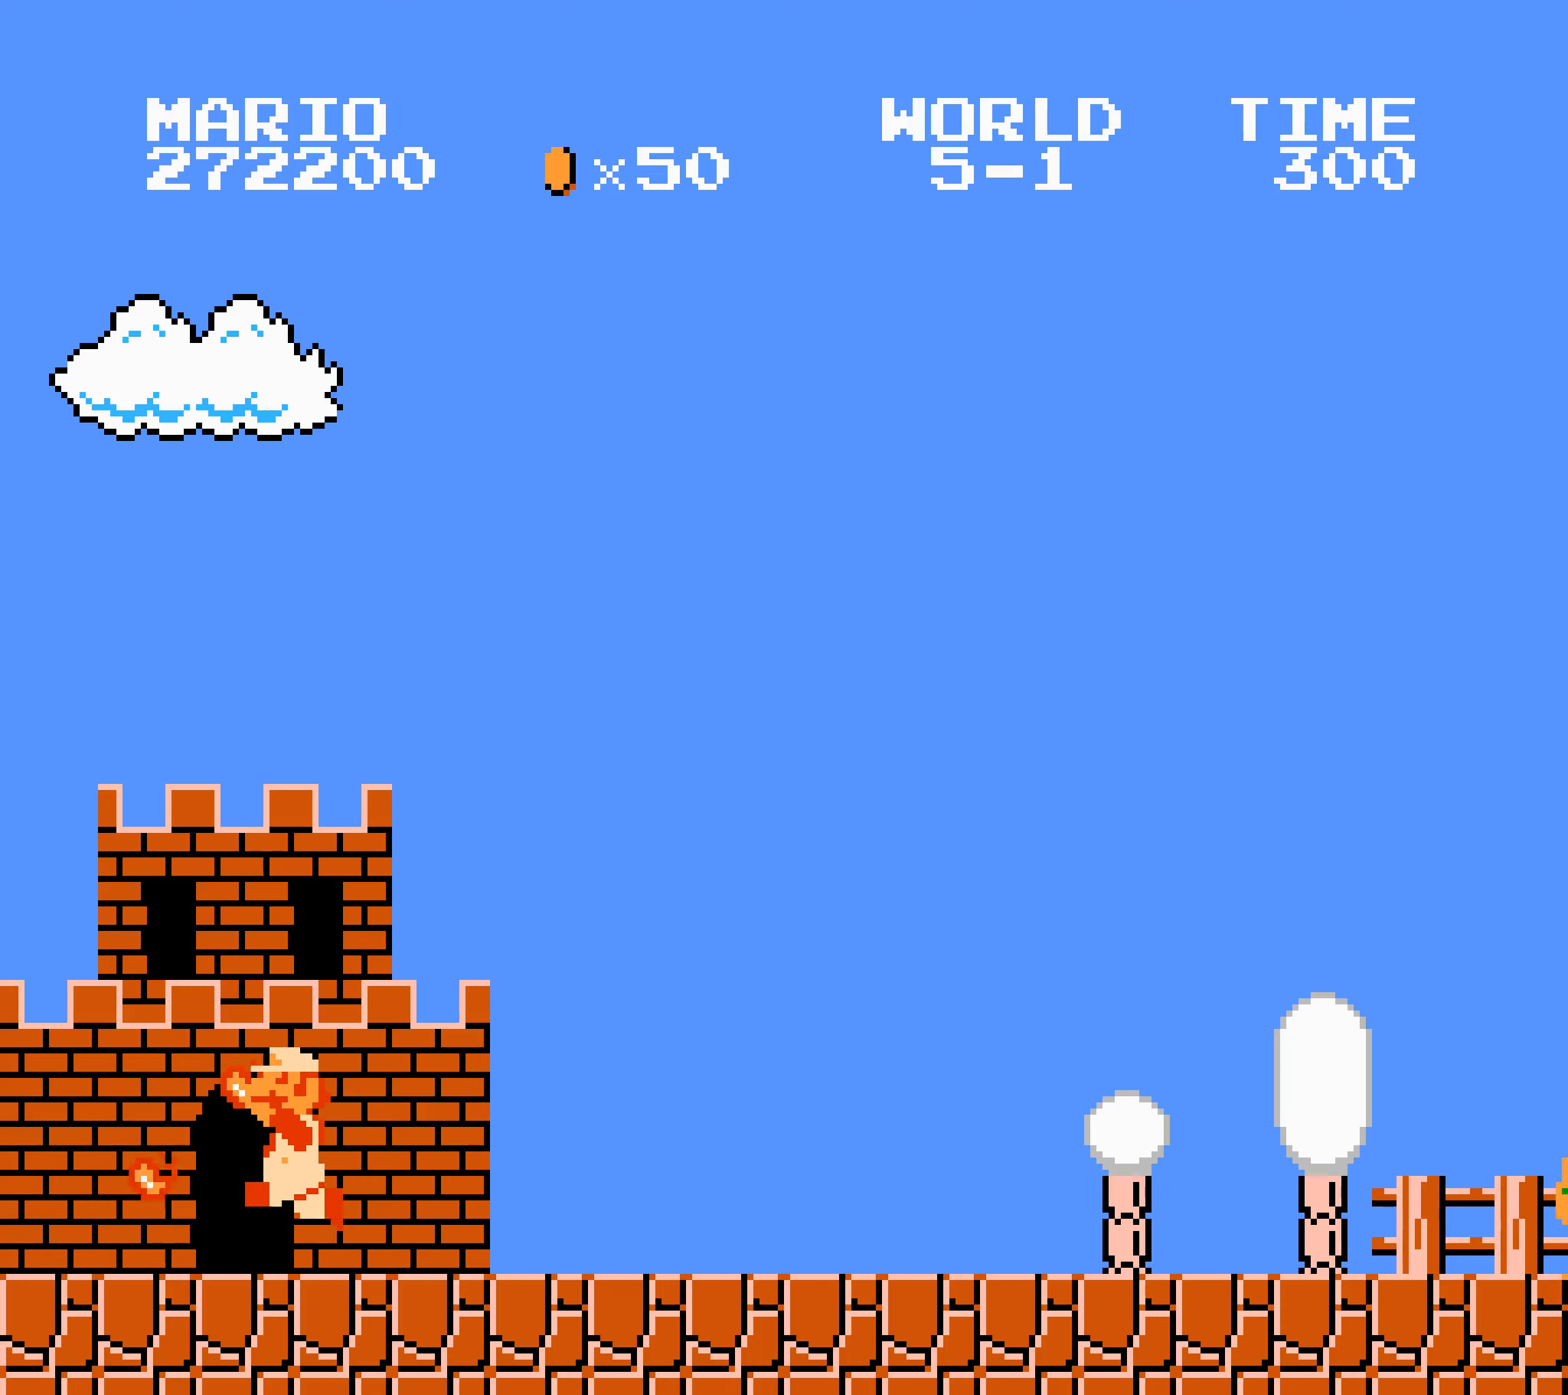
{"buttons": ["A", "B", "DPAD_RIGHT"], "events": [[67, "B", "up"], [84, "B", "down"], [117, "DPAD_LEFT", "down"], [300, "DPAD_LEFT", "up"], [317, "DPAD_LEFT", "down"], [317, "DPAD_RIGHT", "up"], [334, "A", "down"], [334, "DPAD_LEFT", "up"], [334, "DPAD_RIGHT", "down"], [350, "B", "up"], [367, "B", "down"]]}
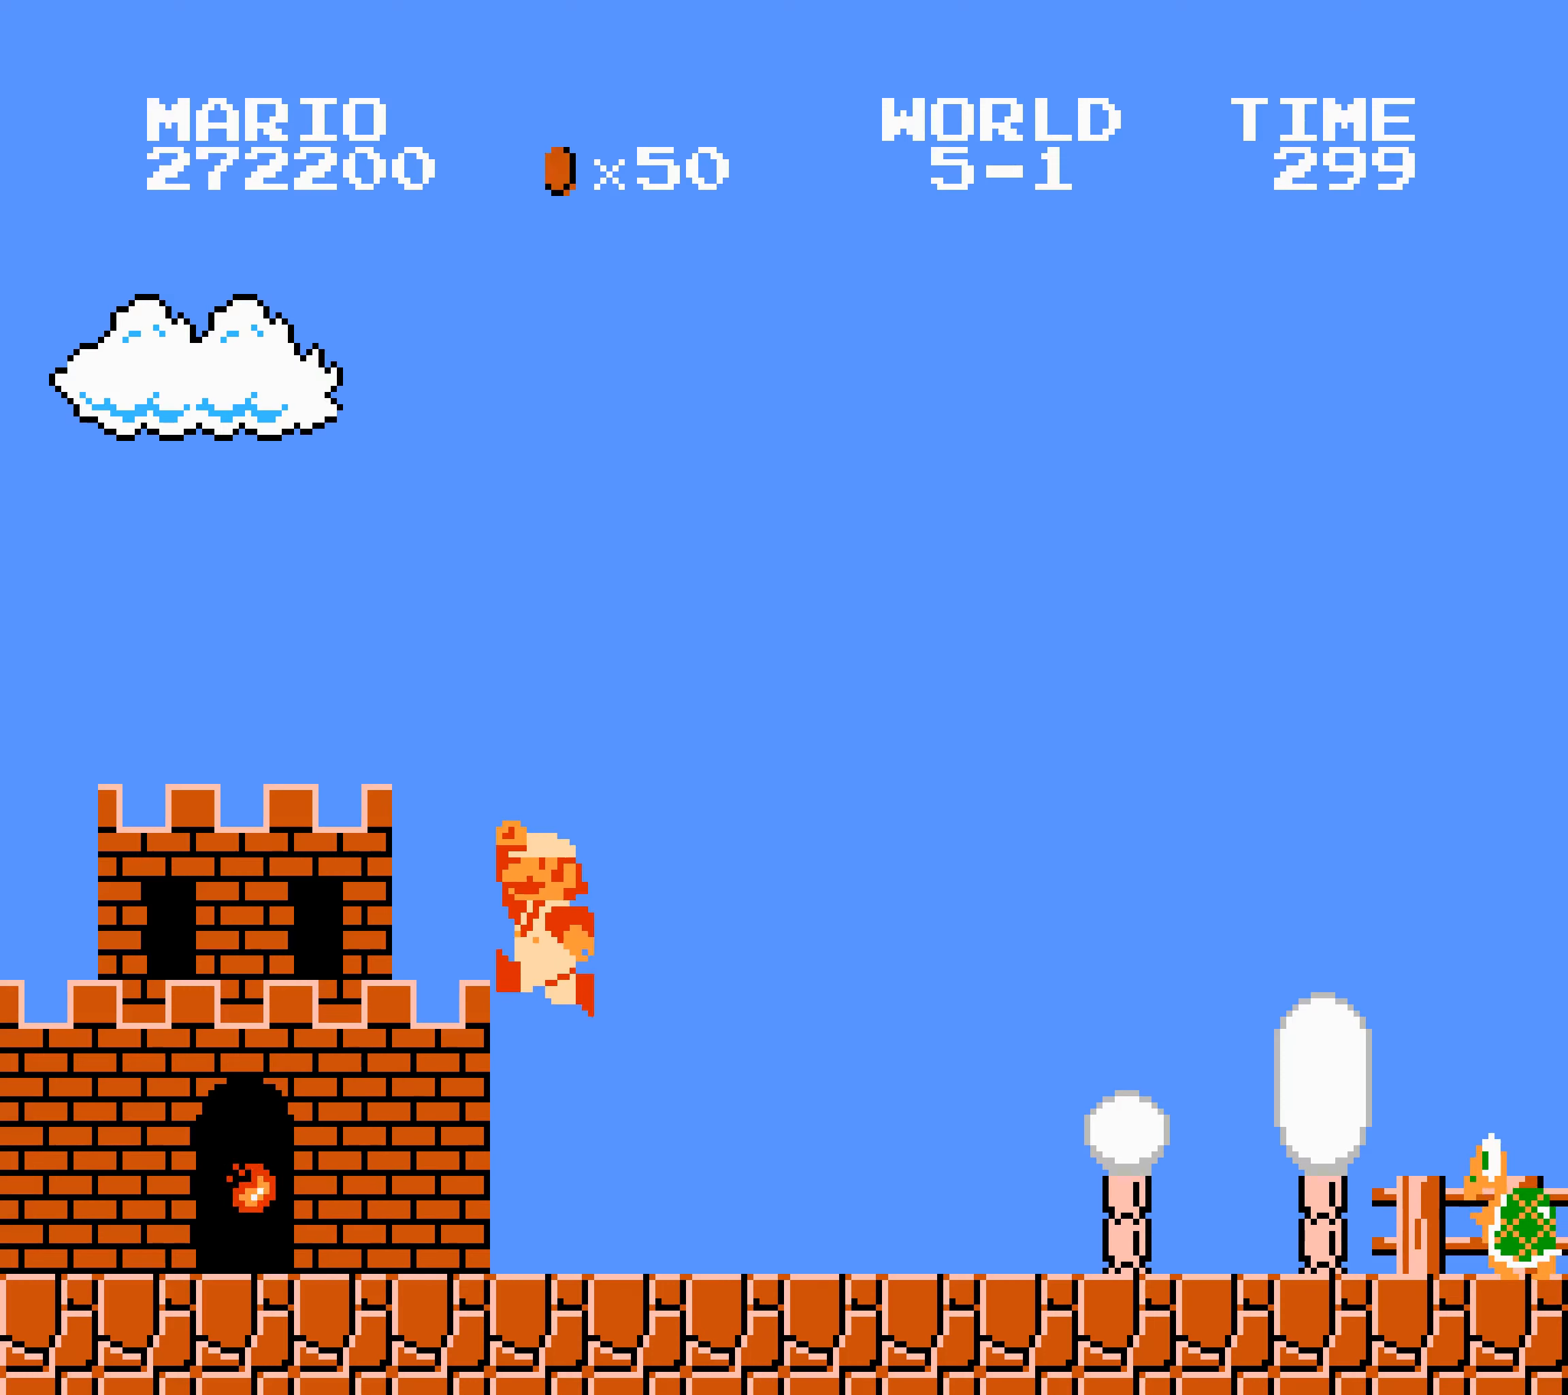
{"buttons": ["B", "DPAD_RIGHT"], "events": [[100, "B", "up"], [117, "B", "down"], [134, "A", "up"], [317, "B", "up"], [334, "B", "down"]]}
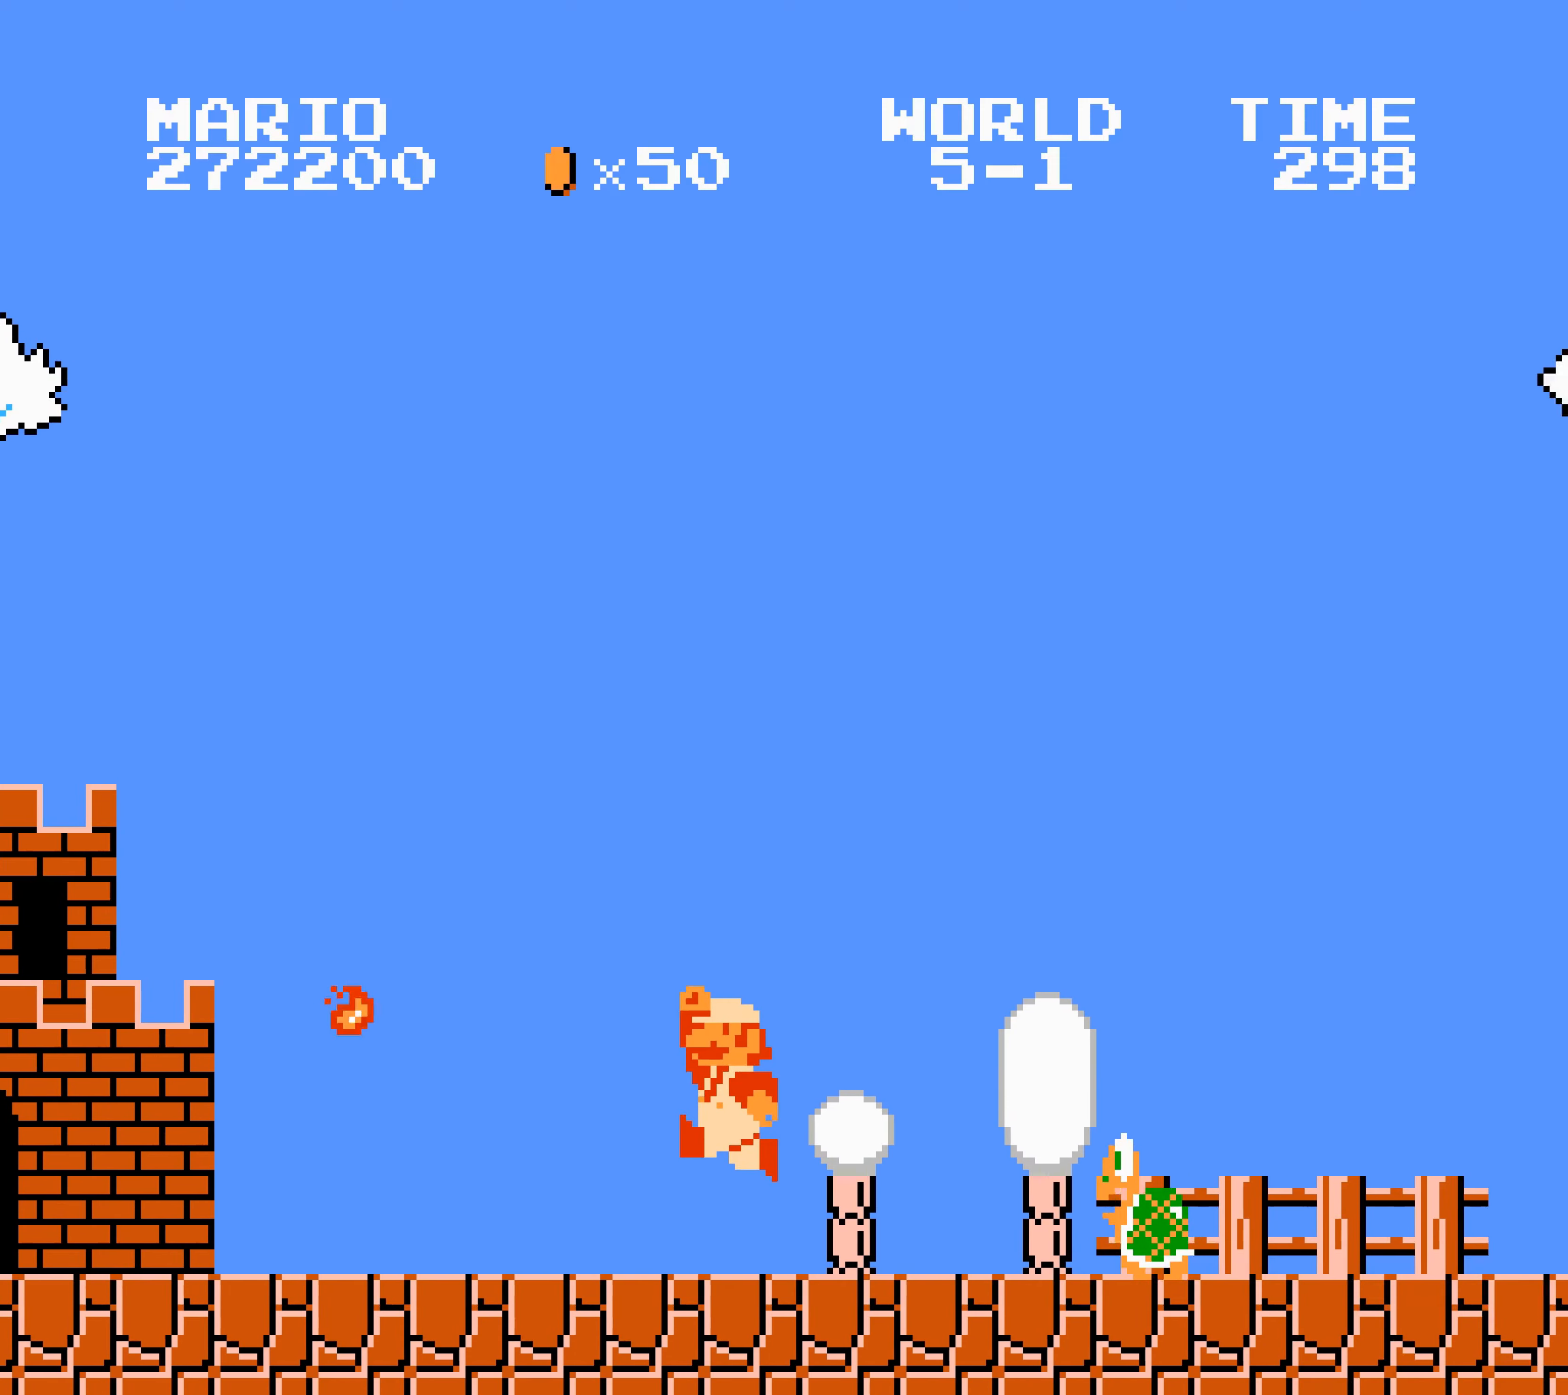
{"buttons": ["B", "DPAD_RIGHT"], "events": [[84, "A", "down"], [84, "DPAD_DOWN", "down"], [100, "DPAD_DOWN", "up"], [117, "A", "up"], [450, "SELECT", "down"], [467, "SELECT", "up"]]}
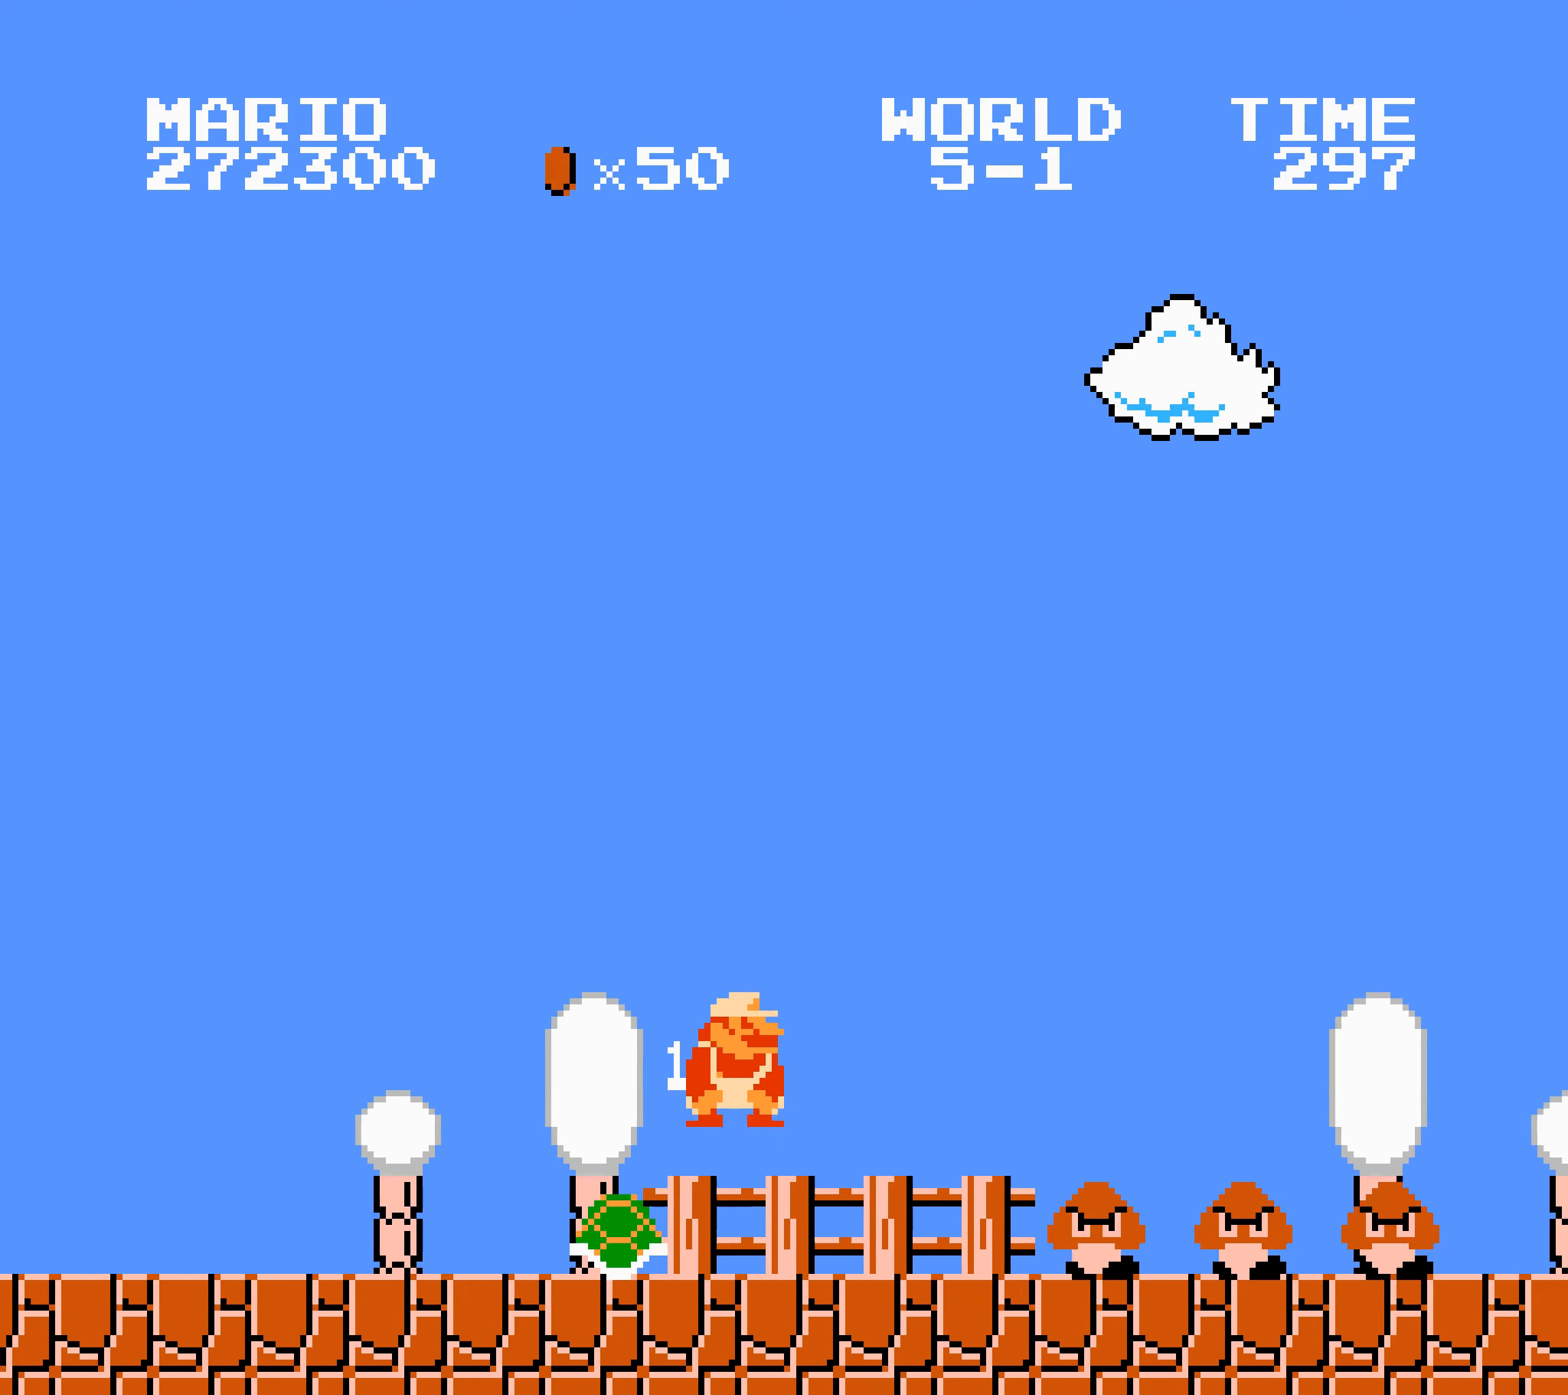
{"buttons": ["B", "DPAD_RIGHT"], "events": [[50, "SELECT", "down"], [67, "SELECT", "up"], [84, "SELECT", "down"], [100, "SELECT", "up"], [117, "SELECT", "down"], [134, "SELECT", "up"], [150, "SELECT", "down"], [167, "SELECT", "up"], [184, "SELECT", "down"], [200, "SELECT", "up"], [217, "SELECT", "down"], [234, "SELECT", "up"], [484, "SELECT", "down"], [500, "SELECT", "up"]]}
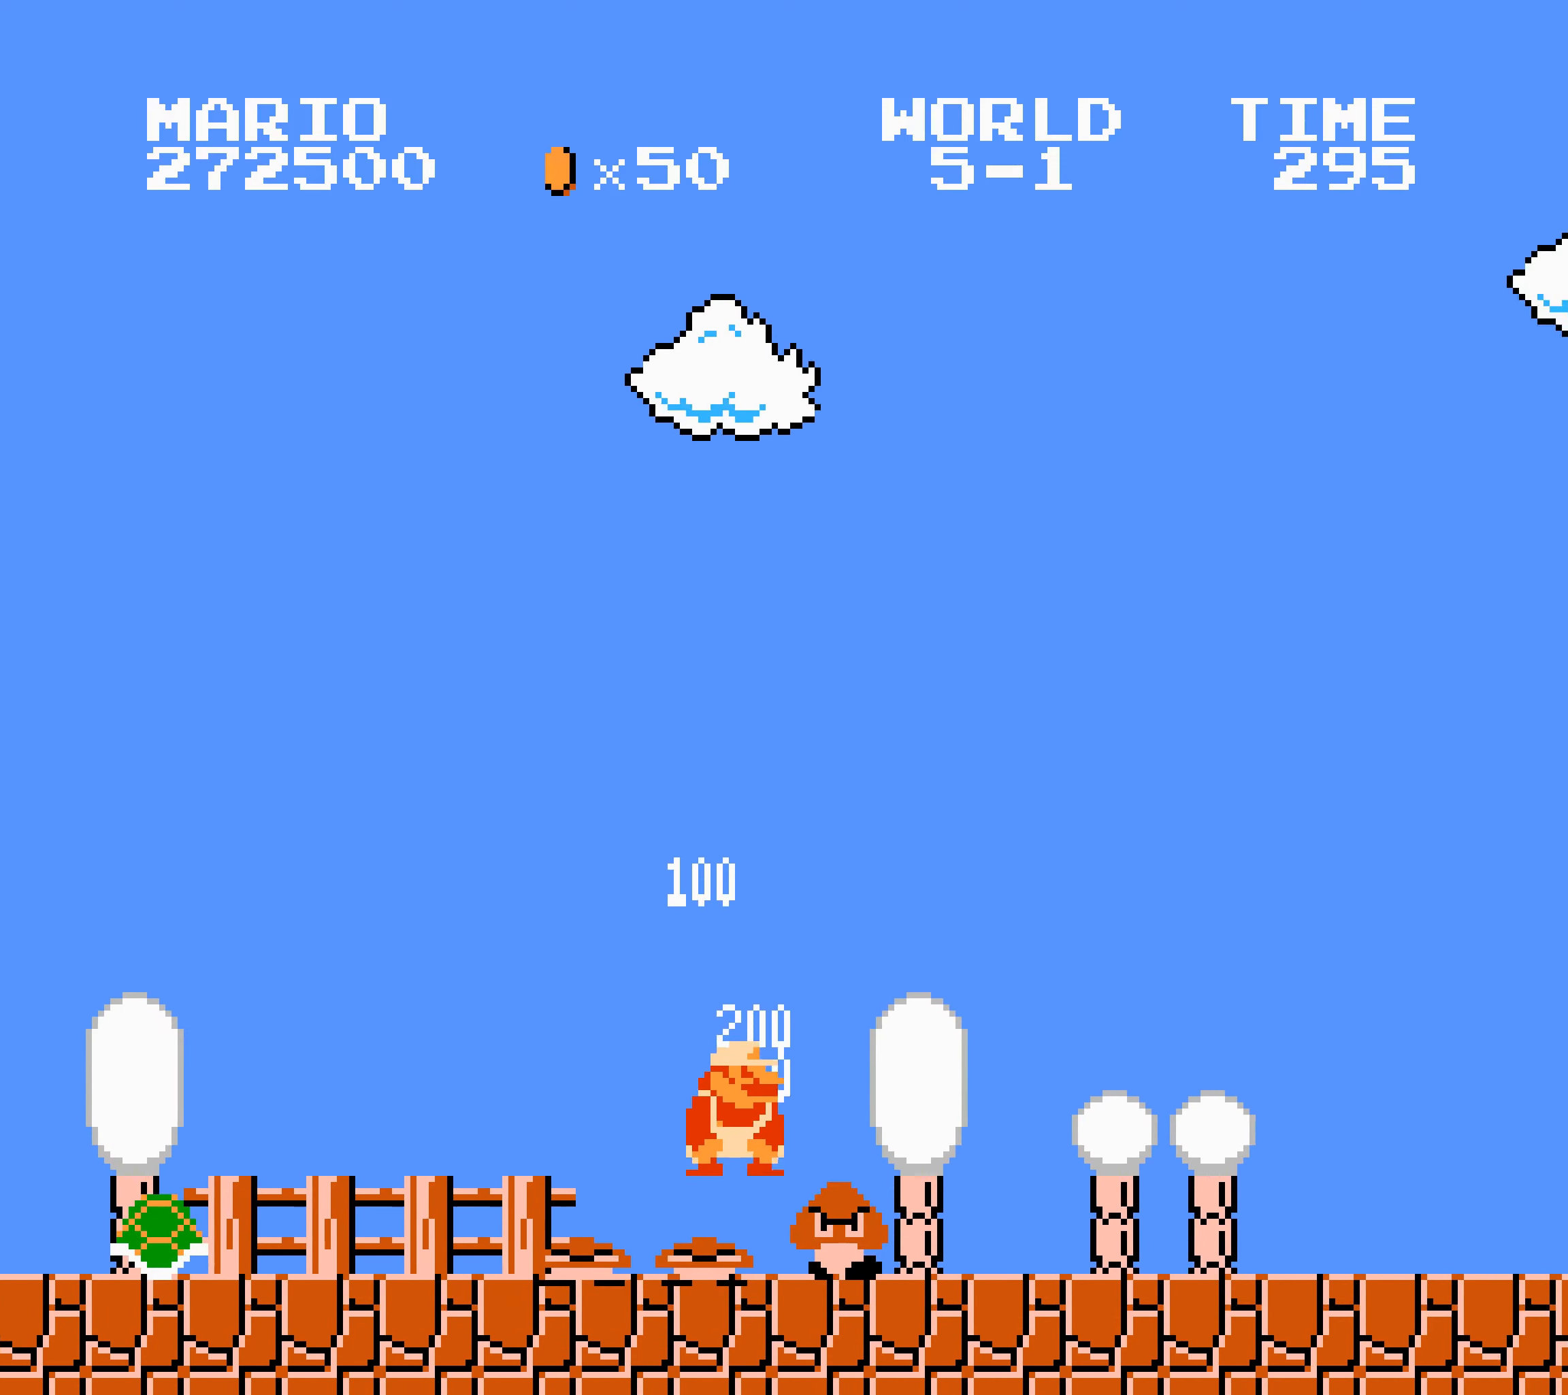
{"buttons": ["B", "DPAD_RIGHT"], "events": [[350, "DPAD_LEFT", "down"], [366, "A", "down"], [366, "DPAD_DOWN", "down"], [366, "DPAD_LEFT", "up"], [383, "A", "up"], [383, "DPAD_DOWN", "up"]]}
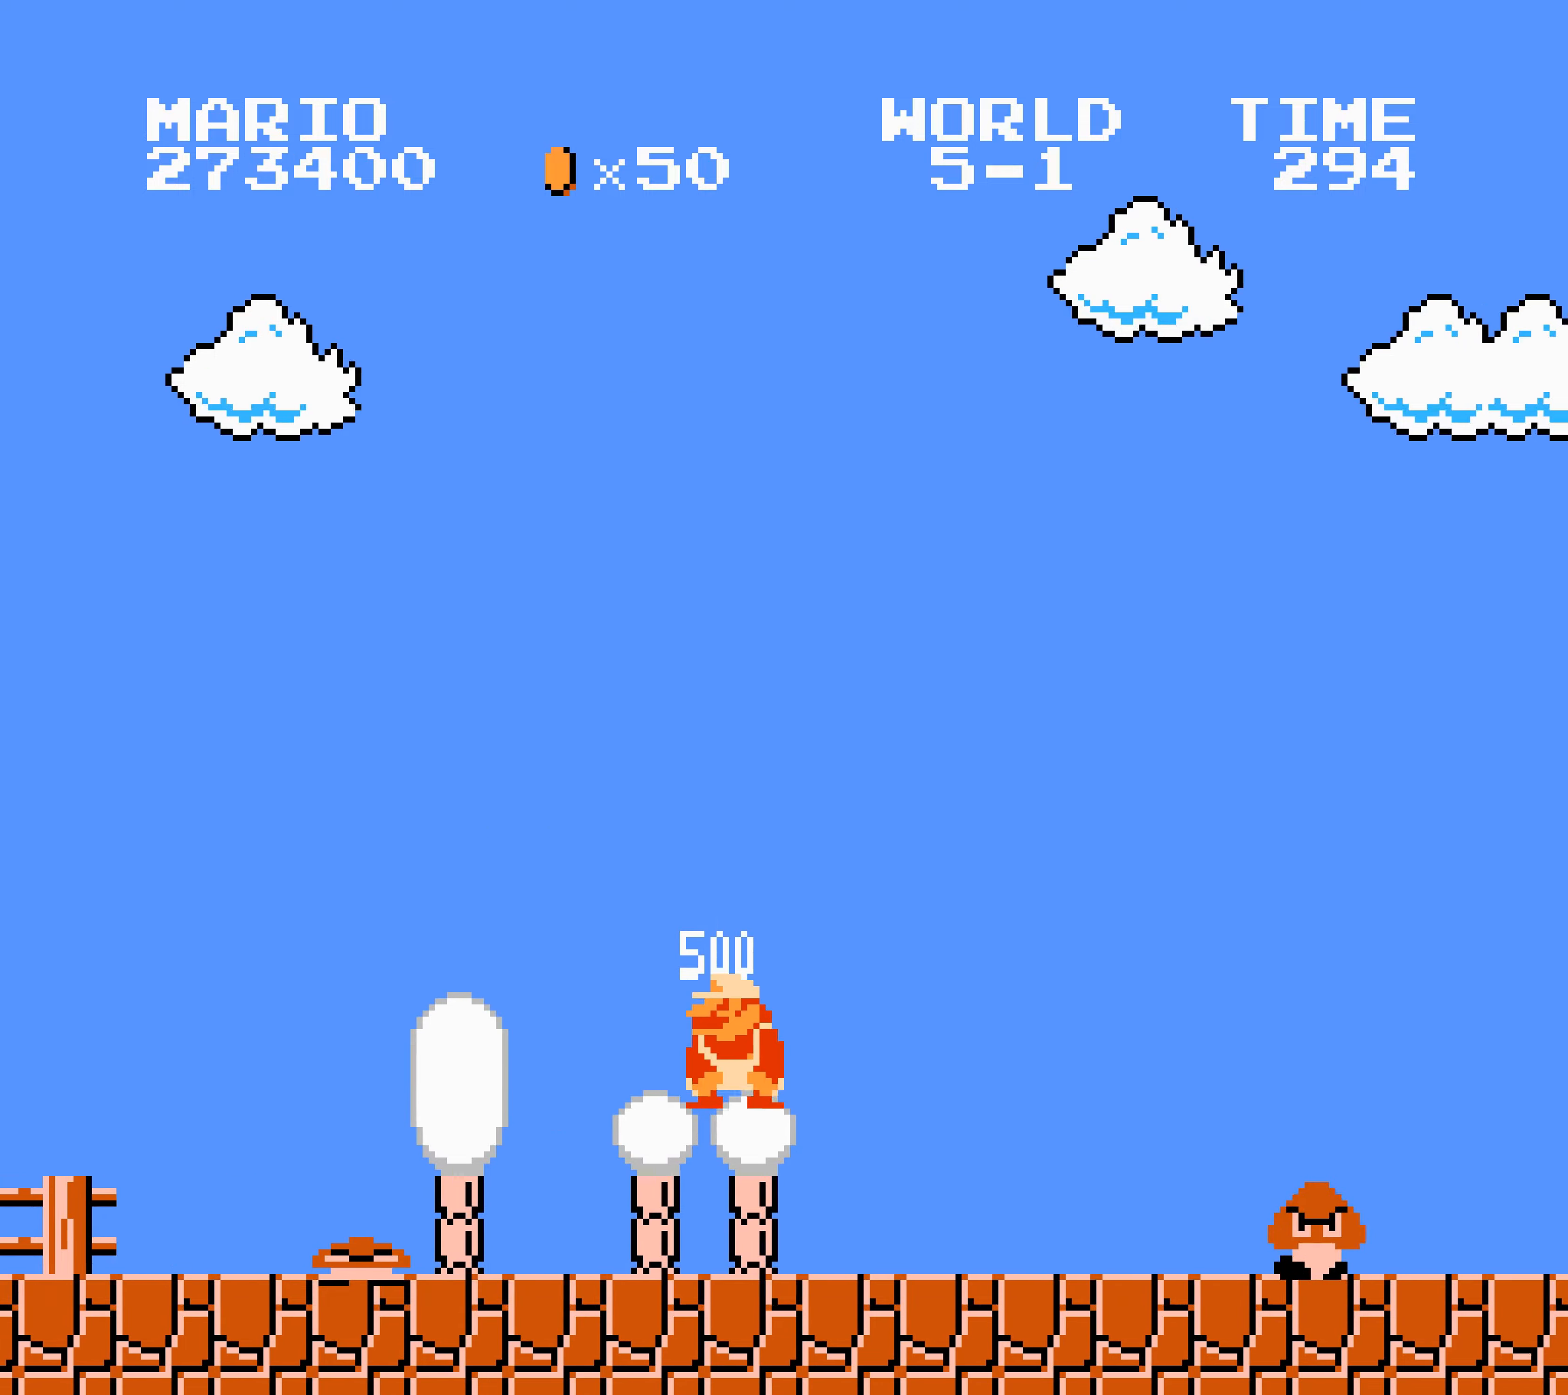
{"buttons": ["B", "DPAD_RIGHT"], "events": [[216, "A", "down"], [233, "A", "up"]]}
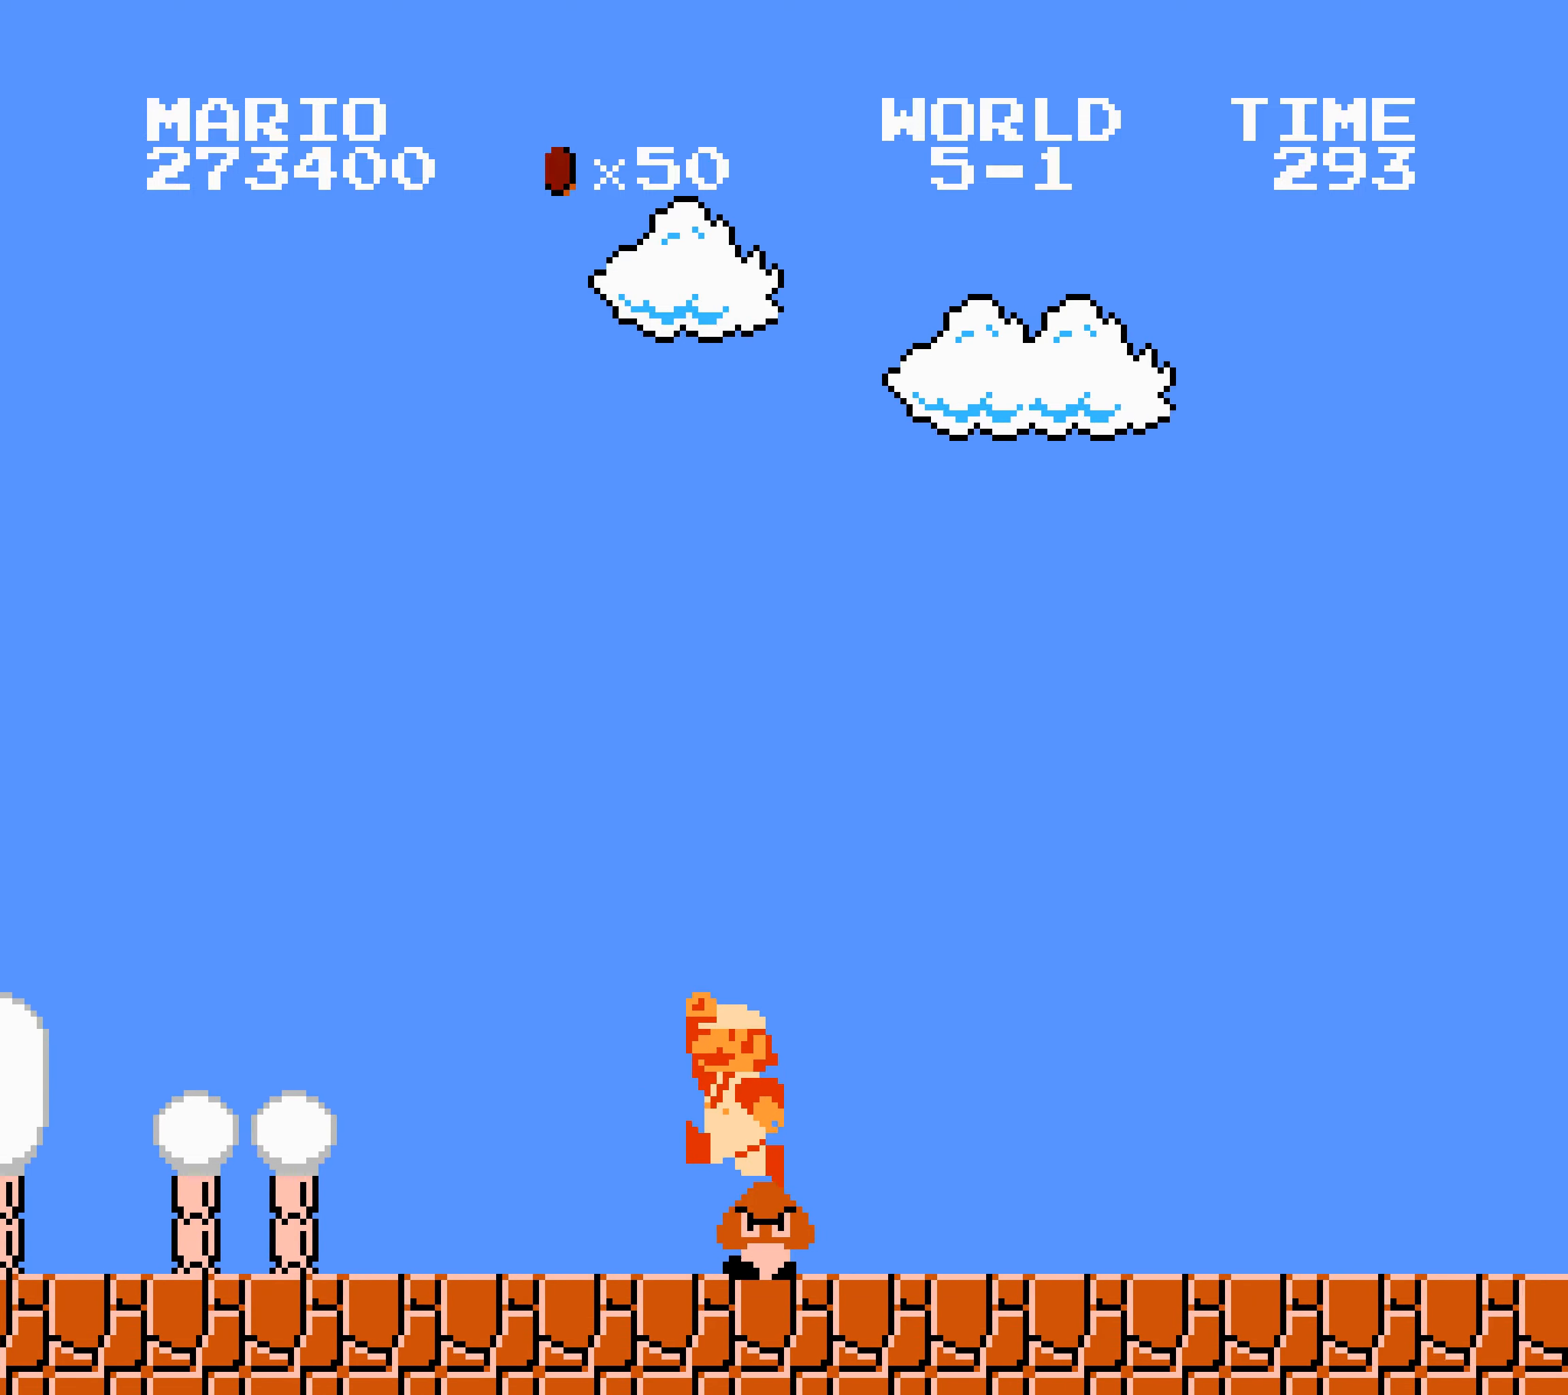
{"buttons": ["B", "DPAD_LEFT"], "events": [[16, "B", "up"], [33, "B", "down"], [50, "B", "up"], [66, "B", "down"], [333, "DPAD_LEFT", "down"], [350, "DPAD_LEFT", "up"], [366, "DPAD_LEFT", "down"], [366, "DPAD_RIGHT", "up"], [383, "DPAD_LEFT", "up"], [383, "DPAD_RIGHT", "down"], [400, "DPAD_LEFT", "down"], [416, "DPAD_LEFT", "up"], [433, "DPAD_DOWN", "down"], [450, "DPAD_DOWN", "up"], [466, "DPAD_LEFT", "down"], [483, "DPAD_LEFT", "up"], [500, "DPAD_LEFT", "down"], [500, "DPAD_RIGHT", "up"]]}
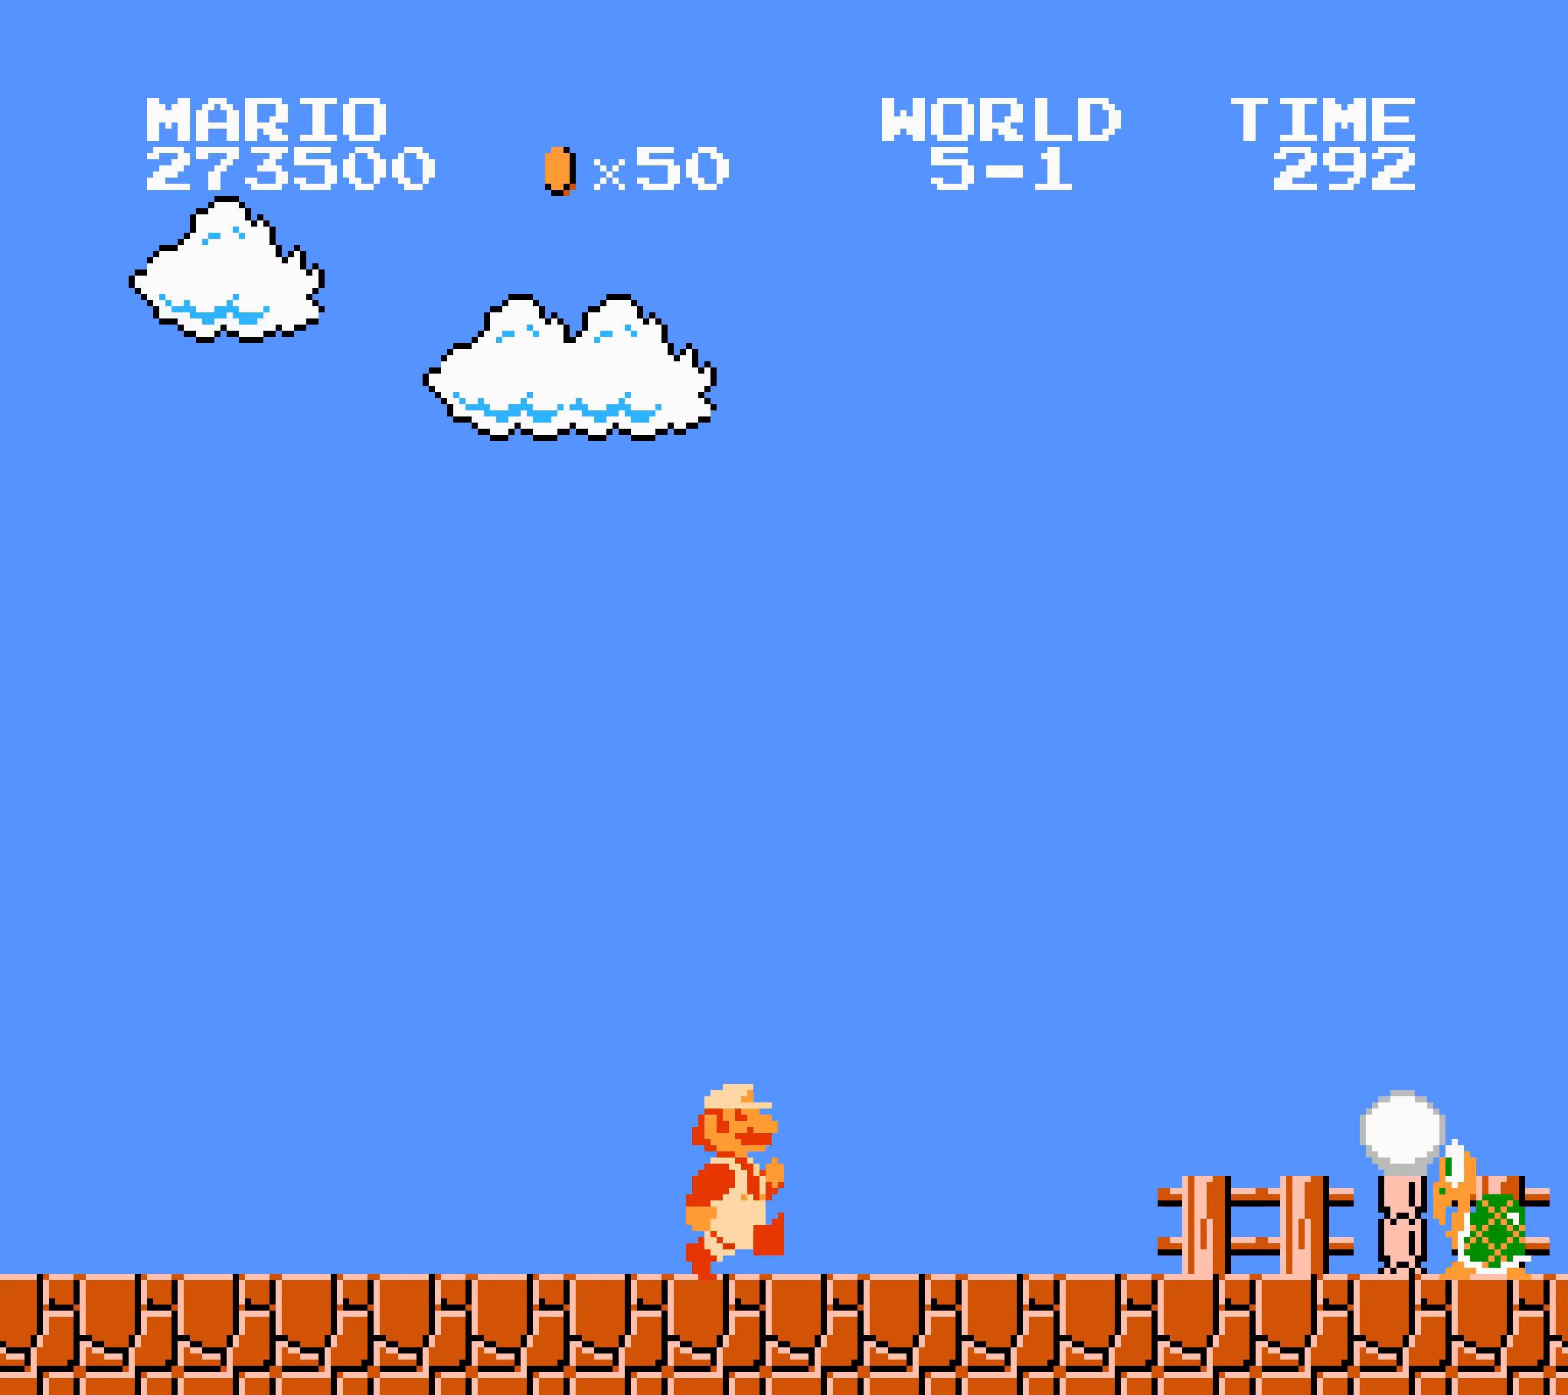
{"buttons": ["B", "DPAD_RIGHT"], "events": [[16, "DPAD_LEFT", "up"], [16, "DPAD_RIGHT", "down"], [33, "DPAD_LEFT", "down"], [33, "DPAD_RIGHT", "up"], [50, "DPAD_LEFT", "up"], [50, "DPAD_RIGHT", "down"], [66, "DPAD_DOWN", "down"], [83, "DPAD_DOWN", "up"], [100, "DPAD_LEFT", "down"], [100, "DPAD_RIGHT", "up"], [116, "DPAD_LEFT", "up"], [116, "DPAD_RIGHT", "down"], [133, "DPAD_LEFT", "down"], [133, "DPAD_RIGHT", "up"], [150, "DPAD_LEFT", "up"], [150, "DPAD_RIGHT", "down"], [166, "DPAD_LEFT", "down"], [166, "DPAD_RIGHT", "up"], [183, "DPAD_LEFT", "up"], [183, "DPAD_RIGHT", "down"], [233, "DPAD_LEFT", "down"], [250, "DPAD_LEFT", "up"], [266, "DPAD_LEFT", "down"], [283, "DPAD_LEFT", "up"], [300, "DPAD_LEFT", "down"], [300, "DPAD_RIGHT", "up"], [316, "DPAD_LEFT", "up"], [316, "DPAD_RIGHT", "down"], [333, "DPAD_DOWN", "down"], [350, "DPAD_DOWN", "up"]]}
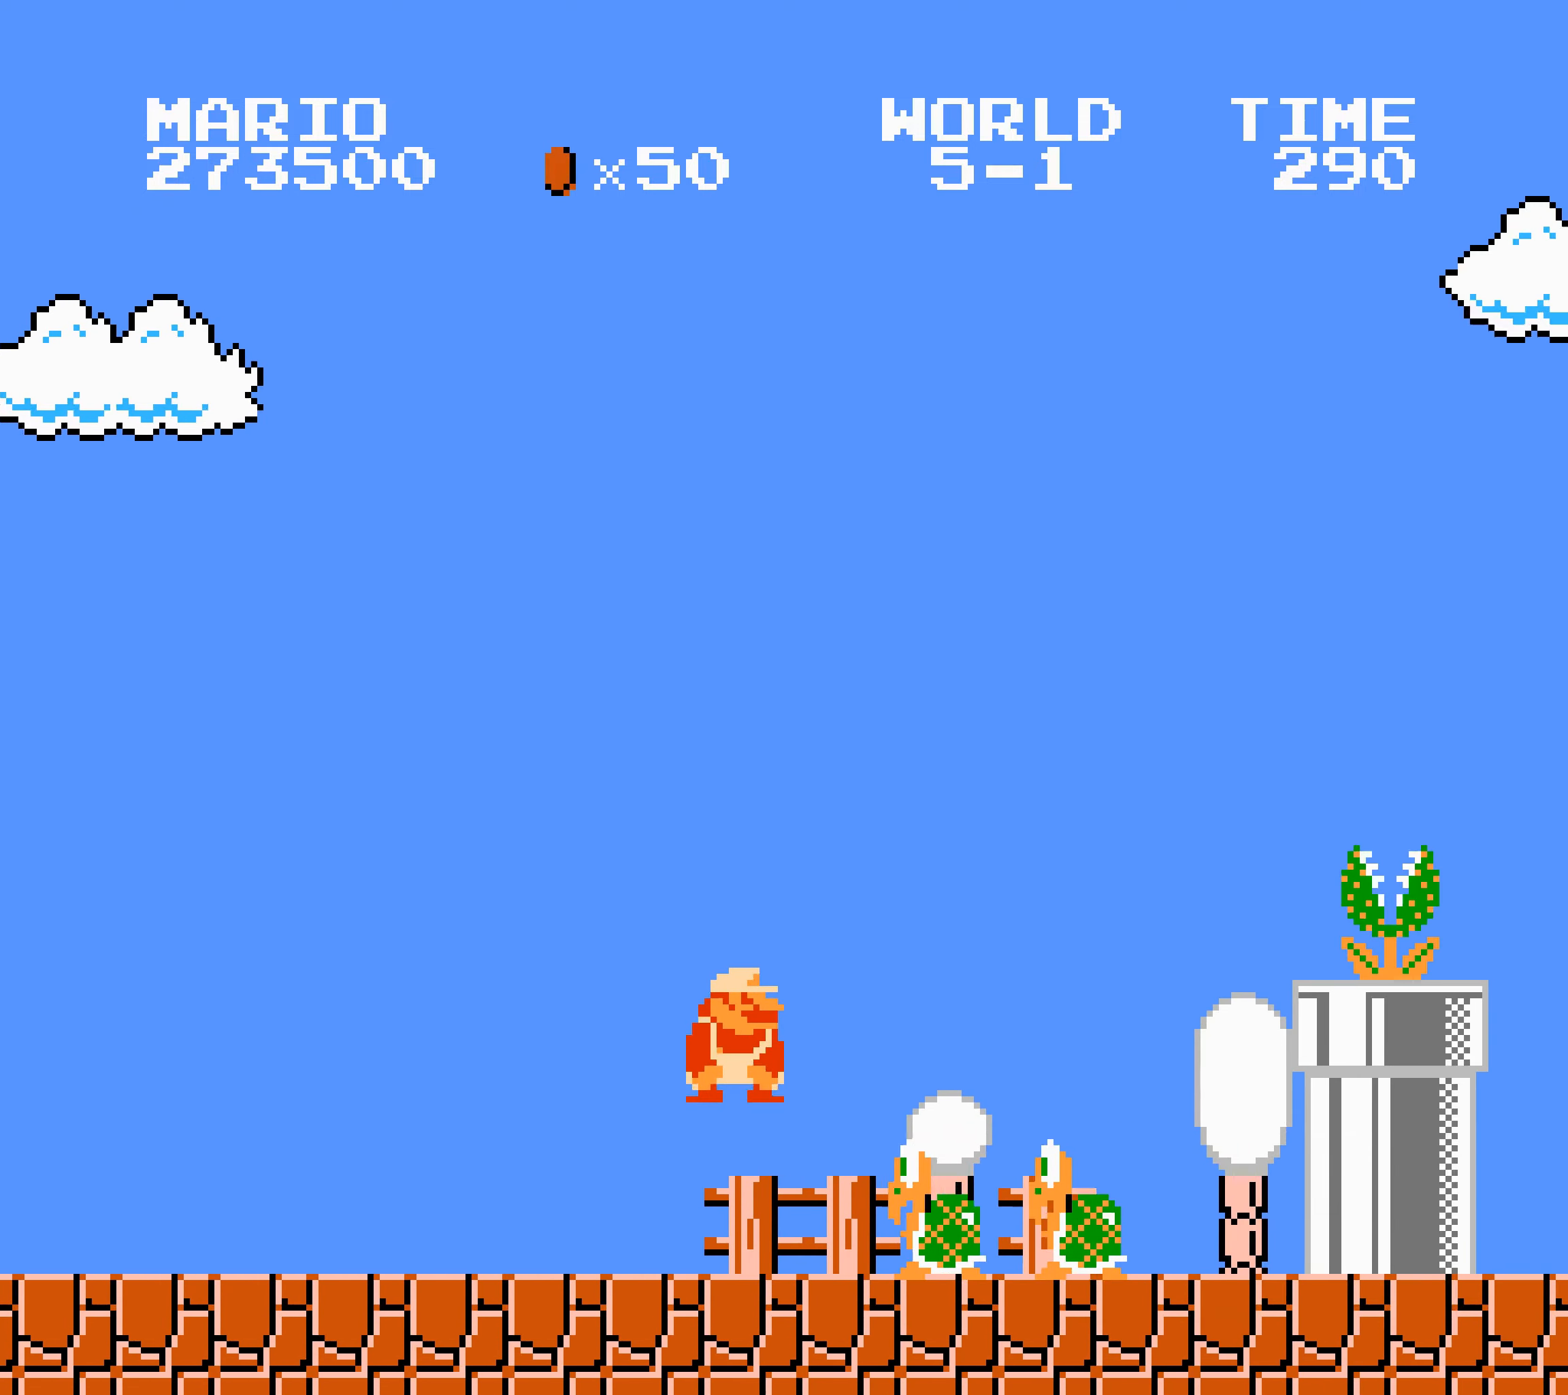
{"buttons": ["A", "B", "DPAD_RIGHT"], "events": [[416, "A", "down"]]}
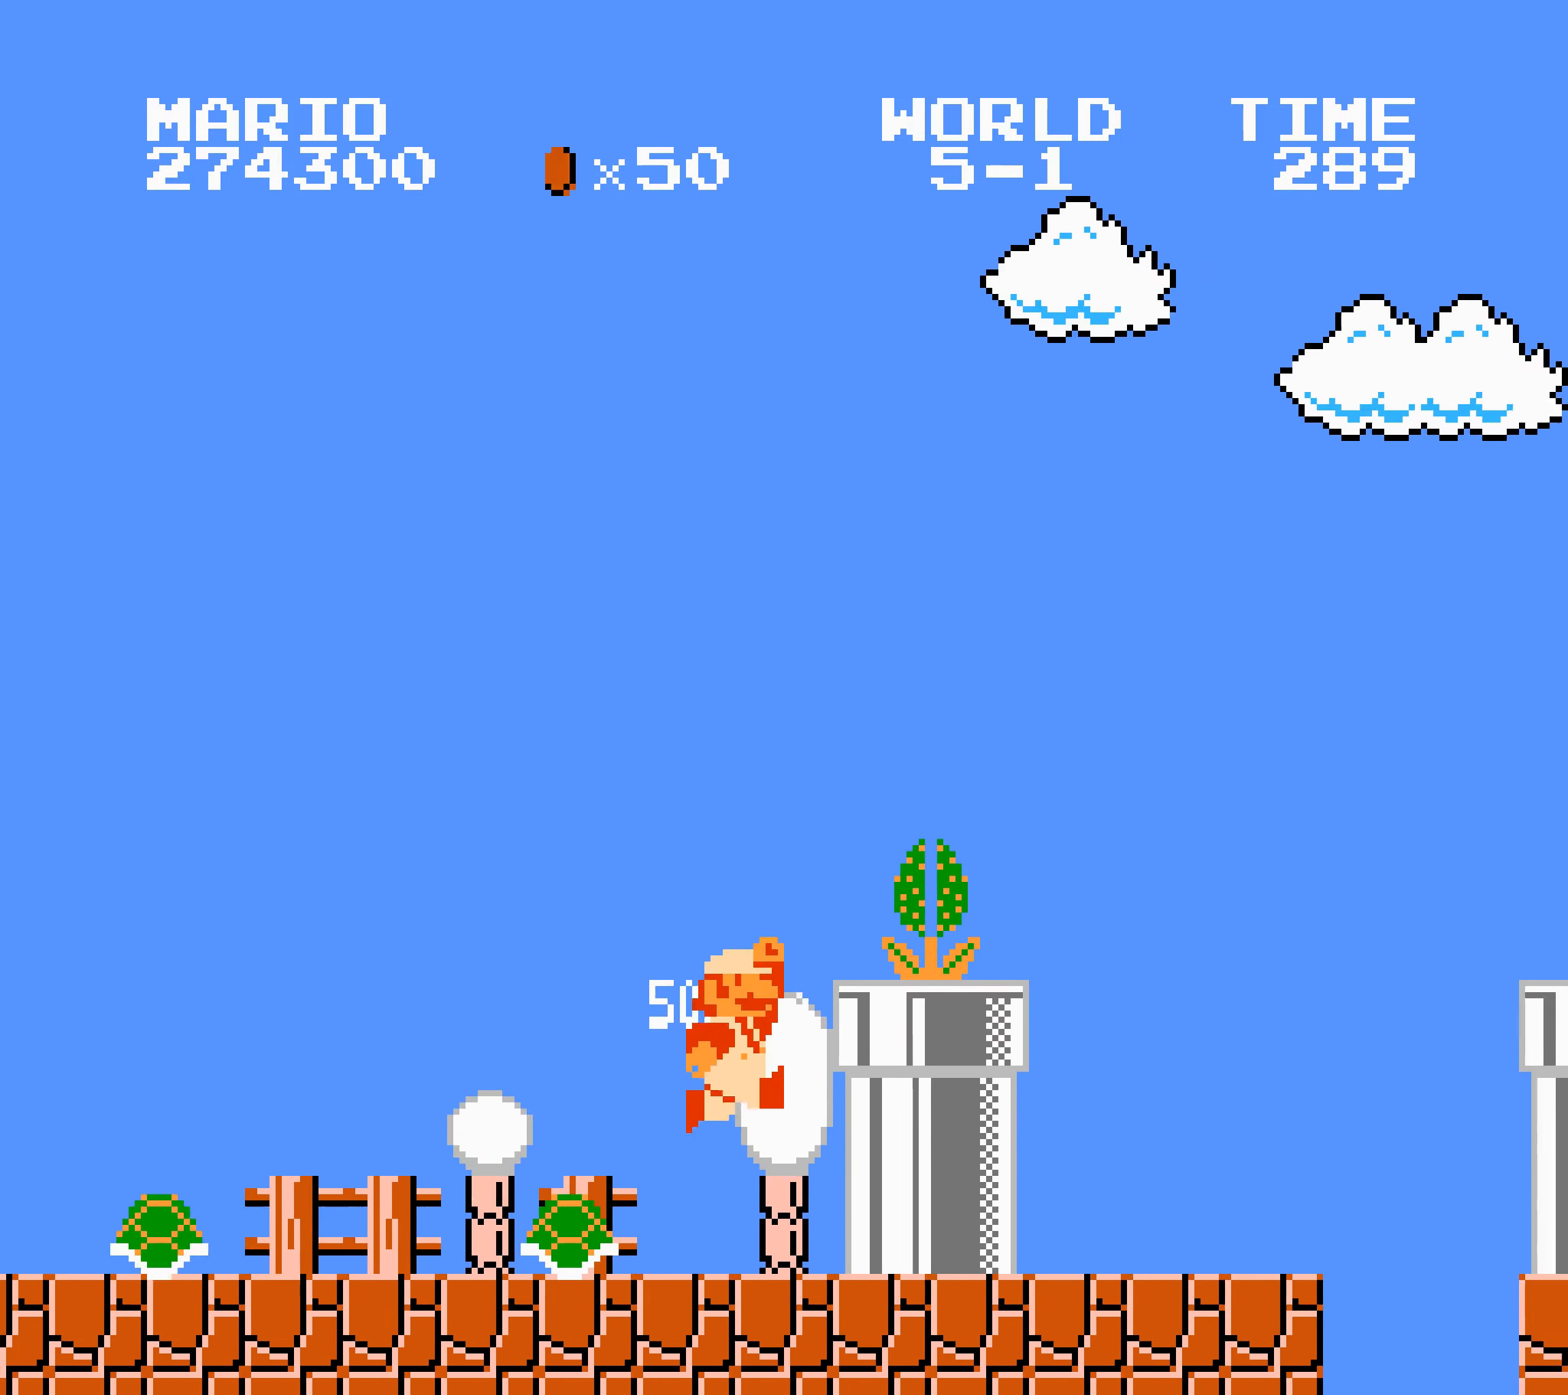
{"buttons": ["B", "DPAD_RIGHT"], "events": [[16, "A", "up"], [50, "B", "up"], [66, "B", "down"], [150, "DPAD_LEFT", "down"], [166, "DPAD_DOWN", "down"], [166, "DPAD_LEFT", "up"], [183, "A", "down"], [183, "DPAD_DOWN", "up"], [400, "A", "up"]]}
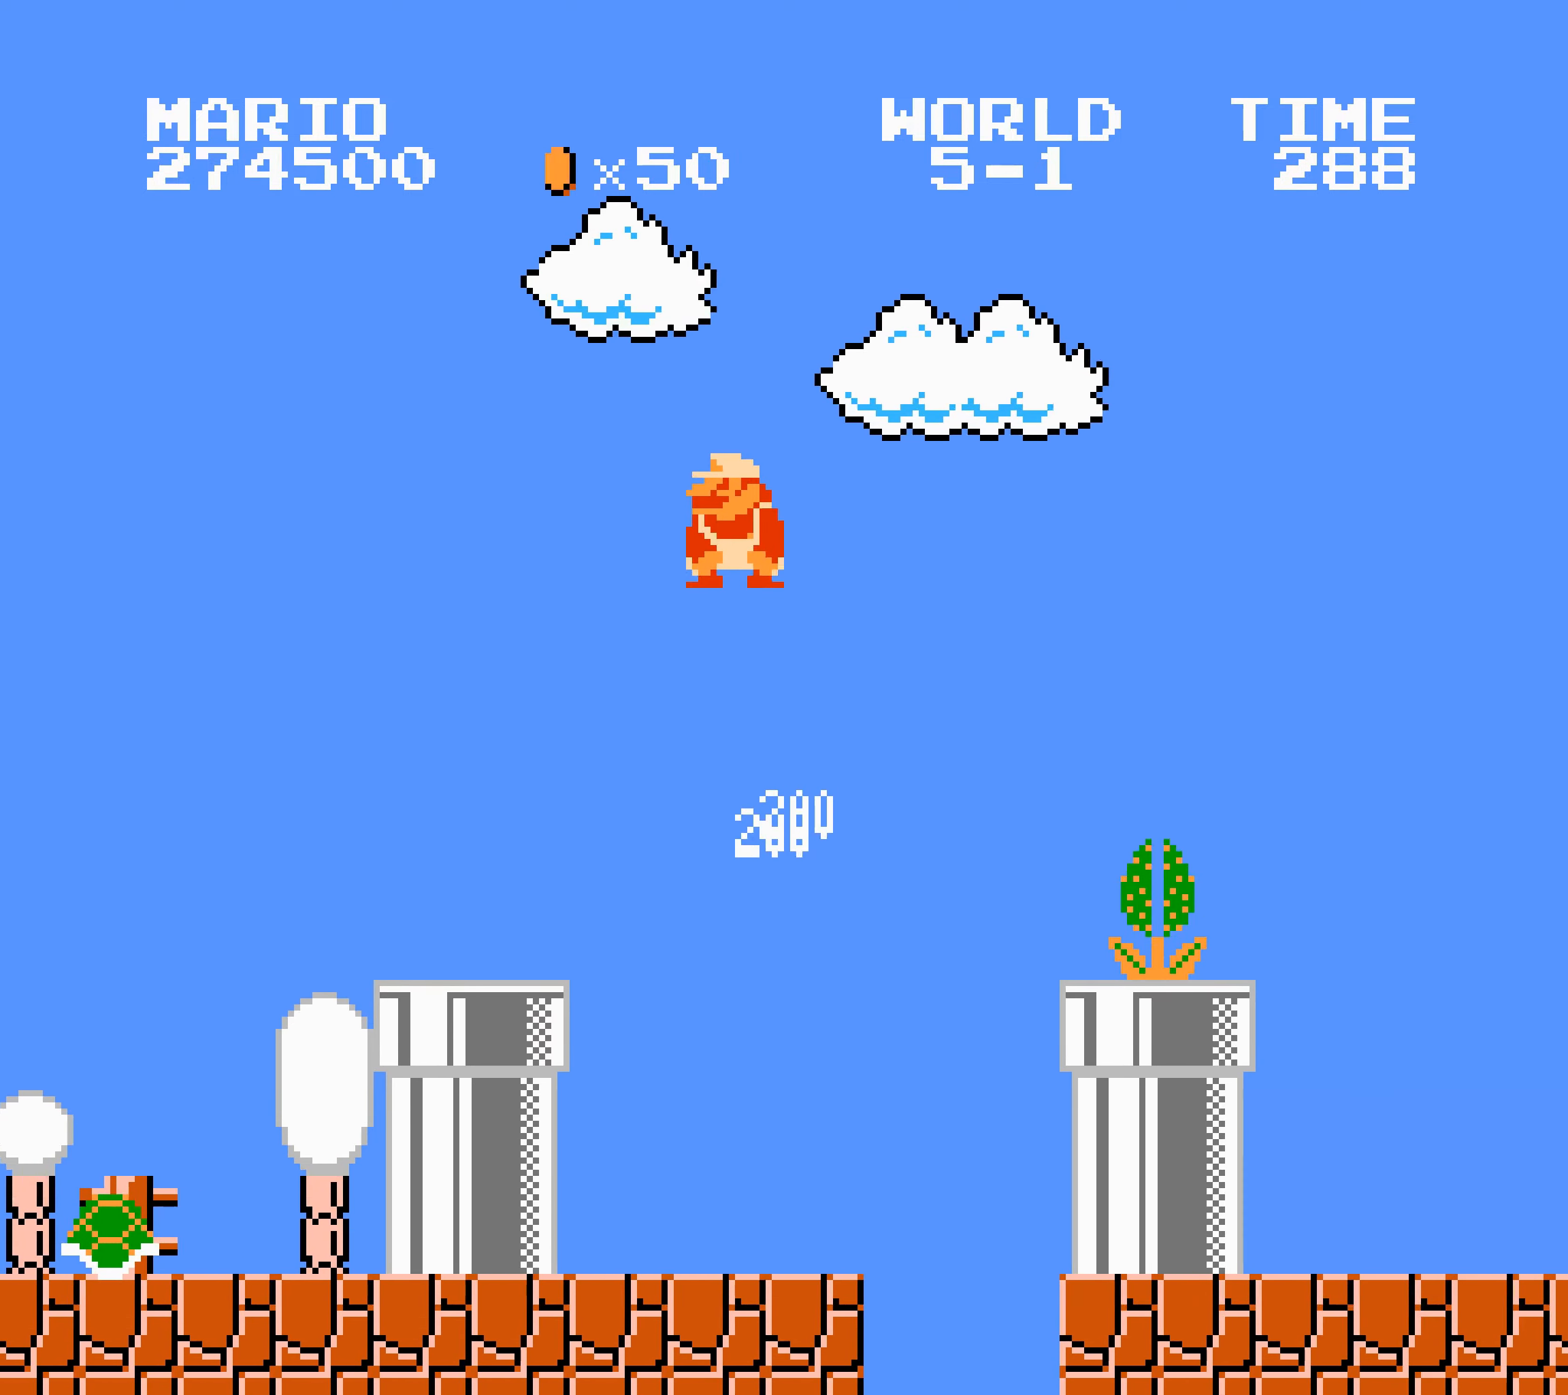
{"buttons": ["B", "DPAD_RIGHT"], "events": []}
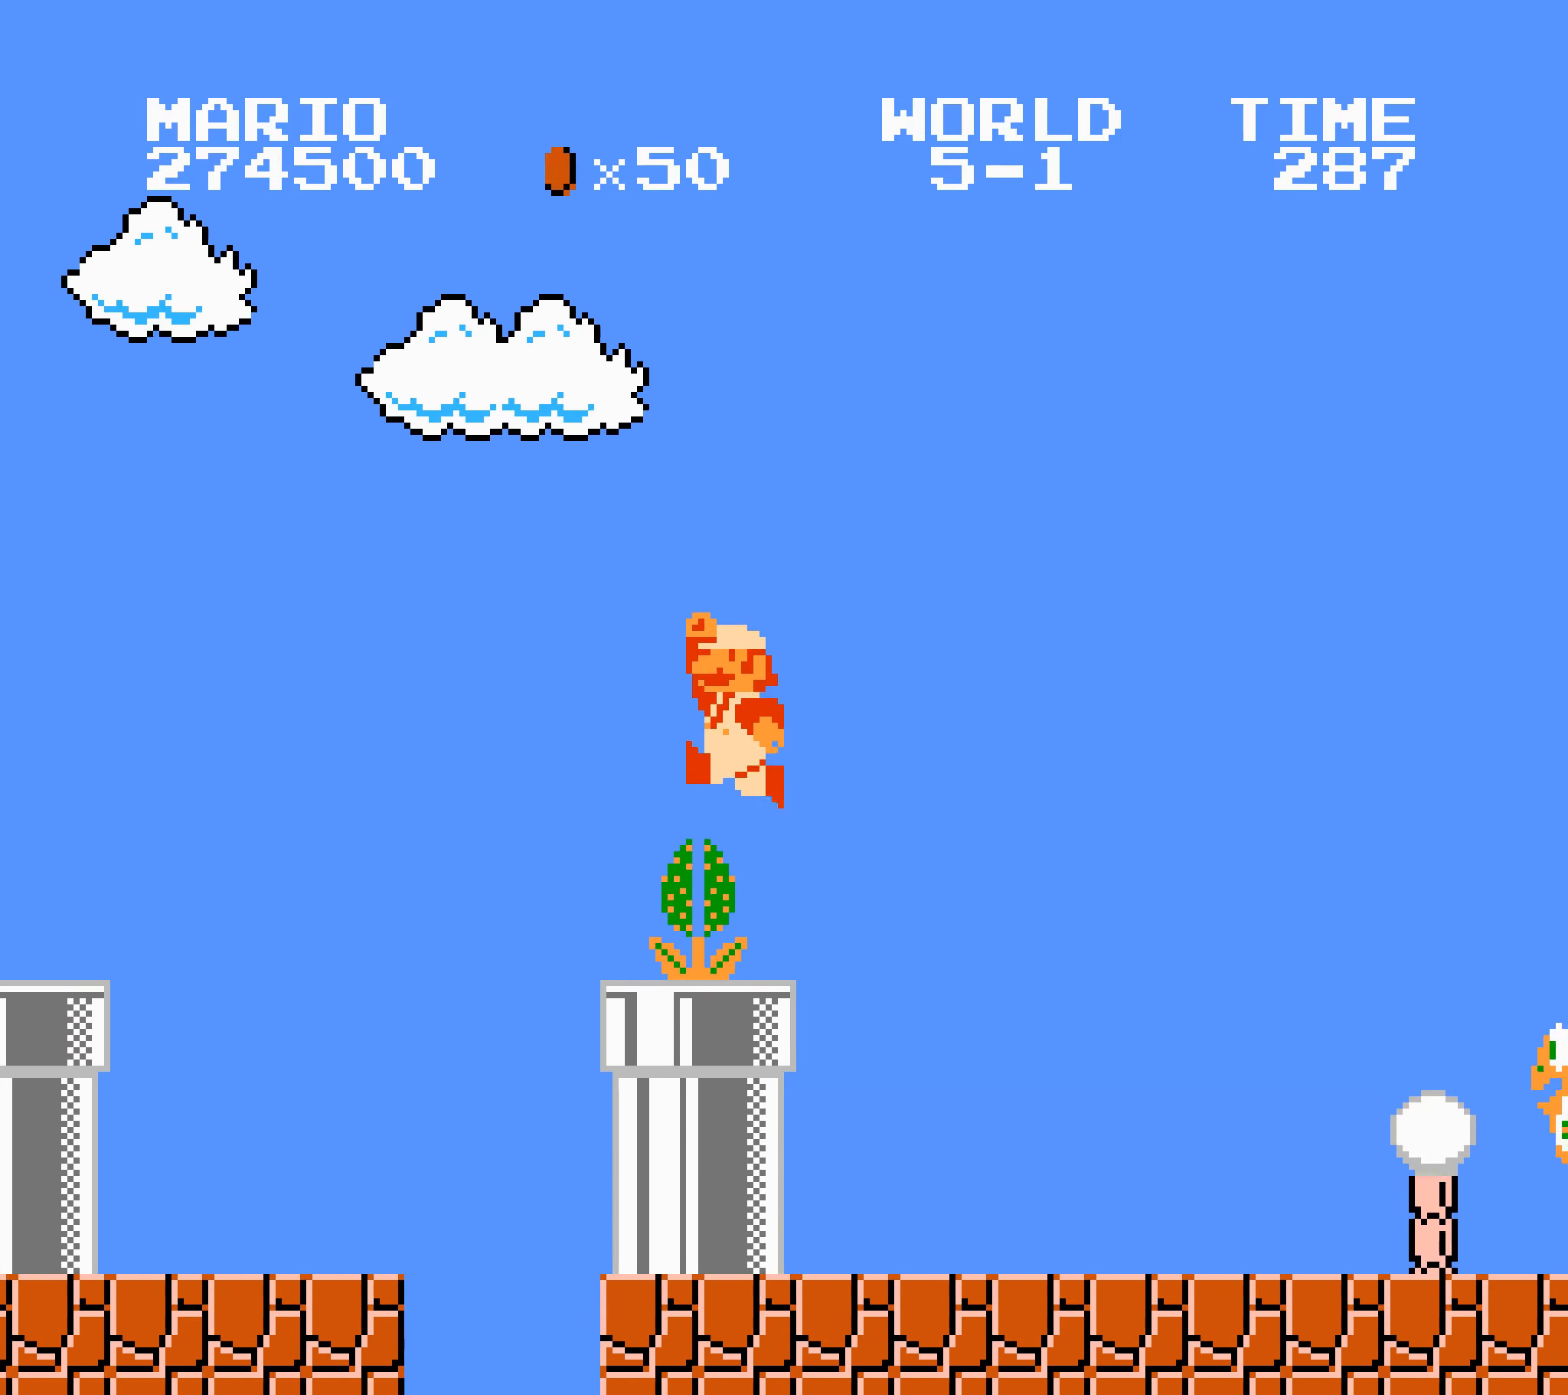
{"buttons": ["B", "DPAD_RIGHT"], "events": [[150, "B", "up"], [166, "B", "down"]]}
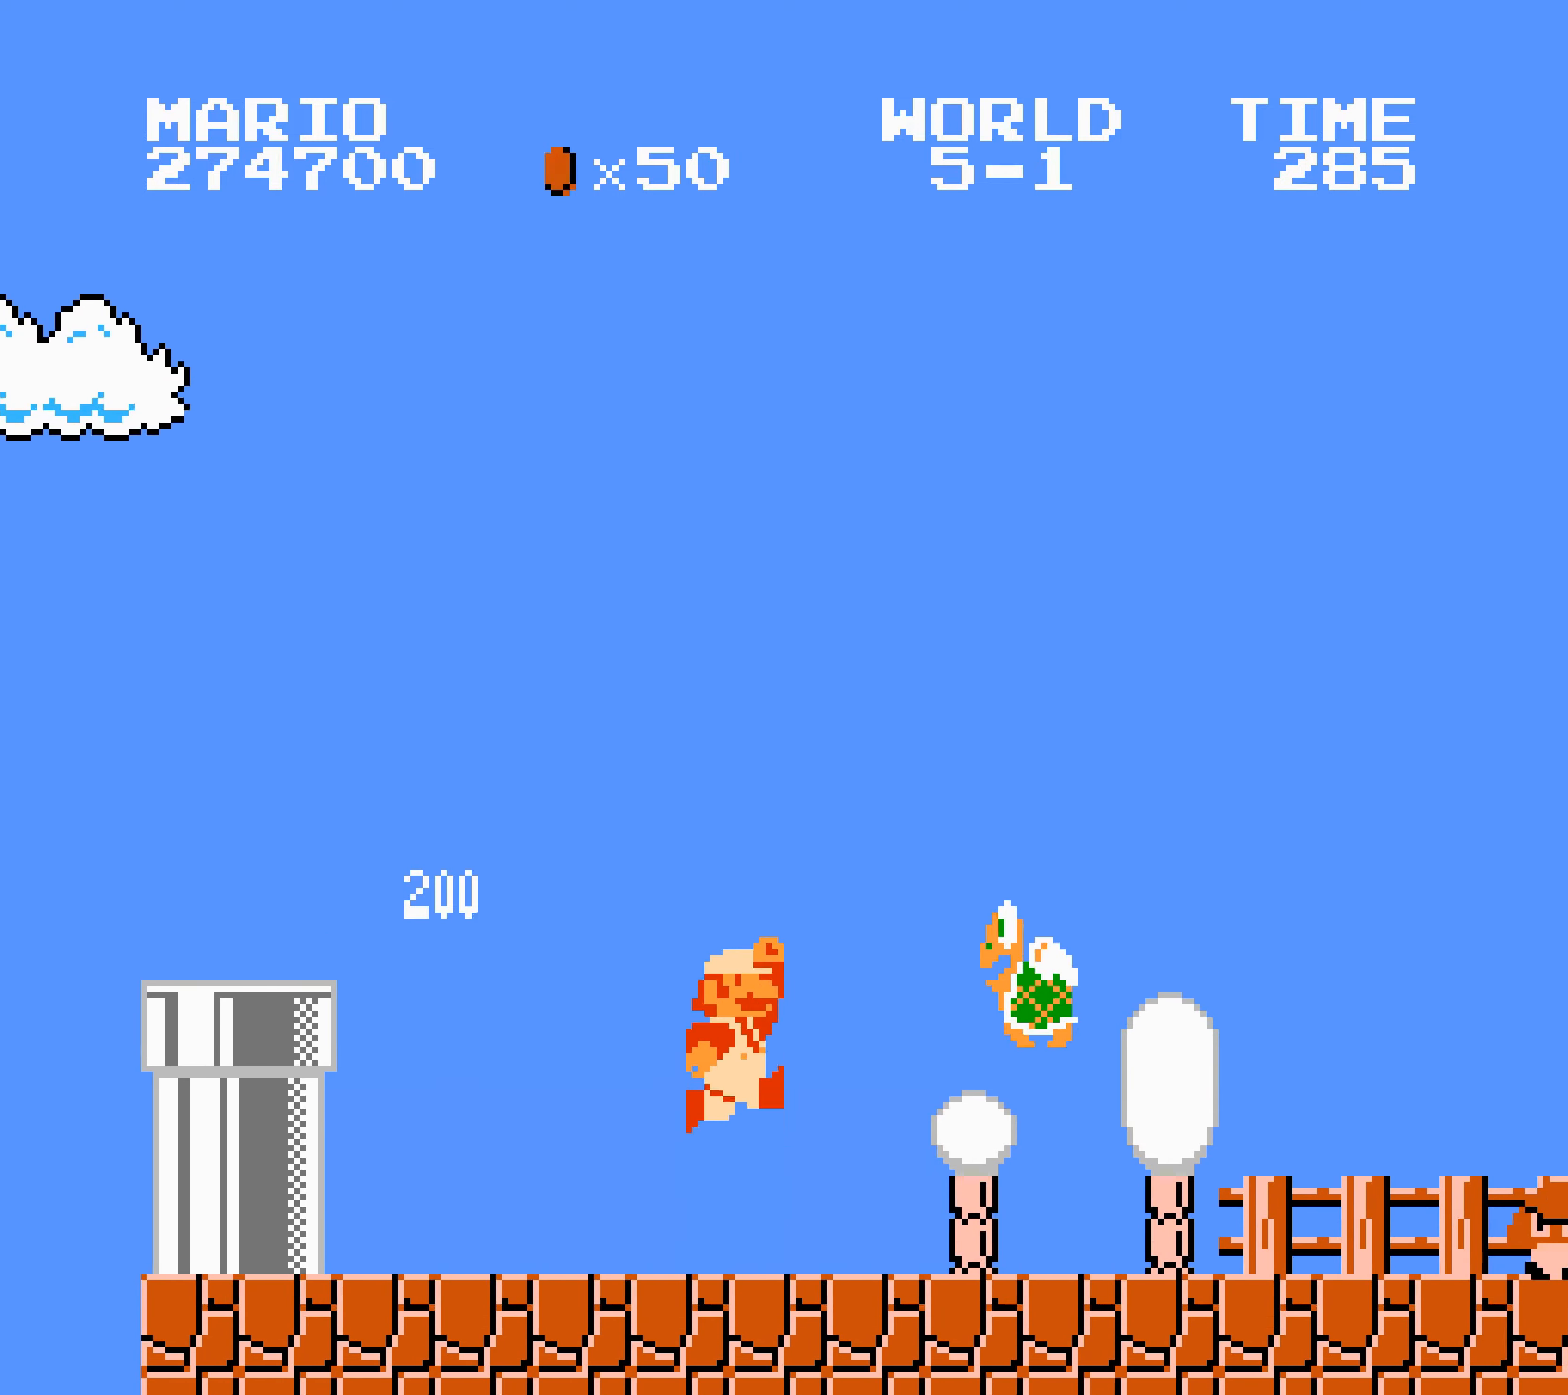
{"buttons": ["B", "DPAD_RIGHT"], "events": [[183, "B", "up"], [200, "B", "down"], [483, "A", "down"], [483, "DPAD_DOWN", "down"], [500, "A", "up"], [500, "DPAD_DOWN", "up"]]}
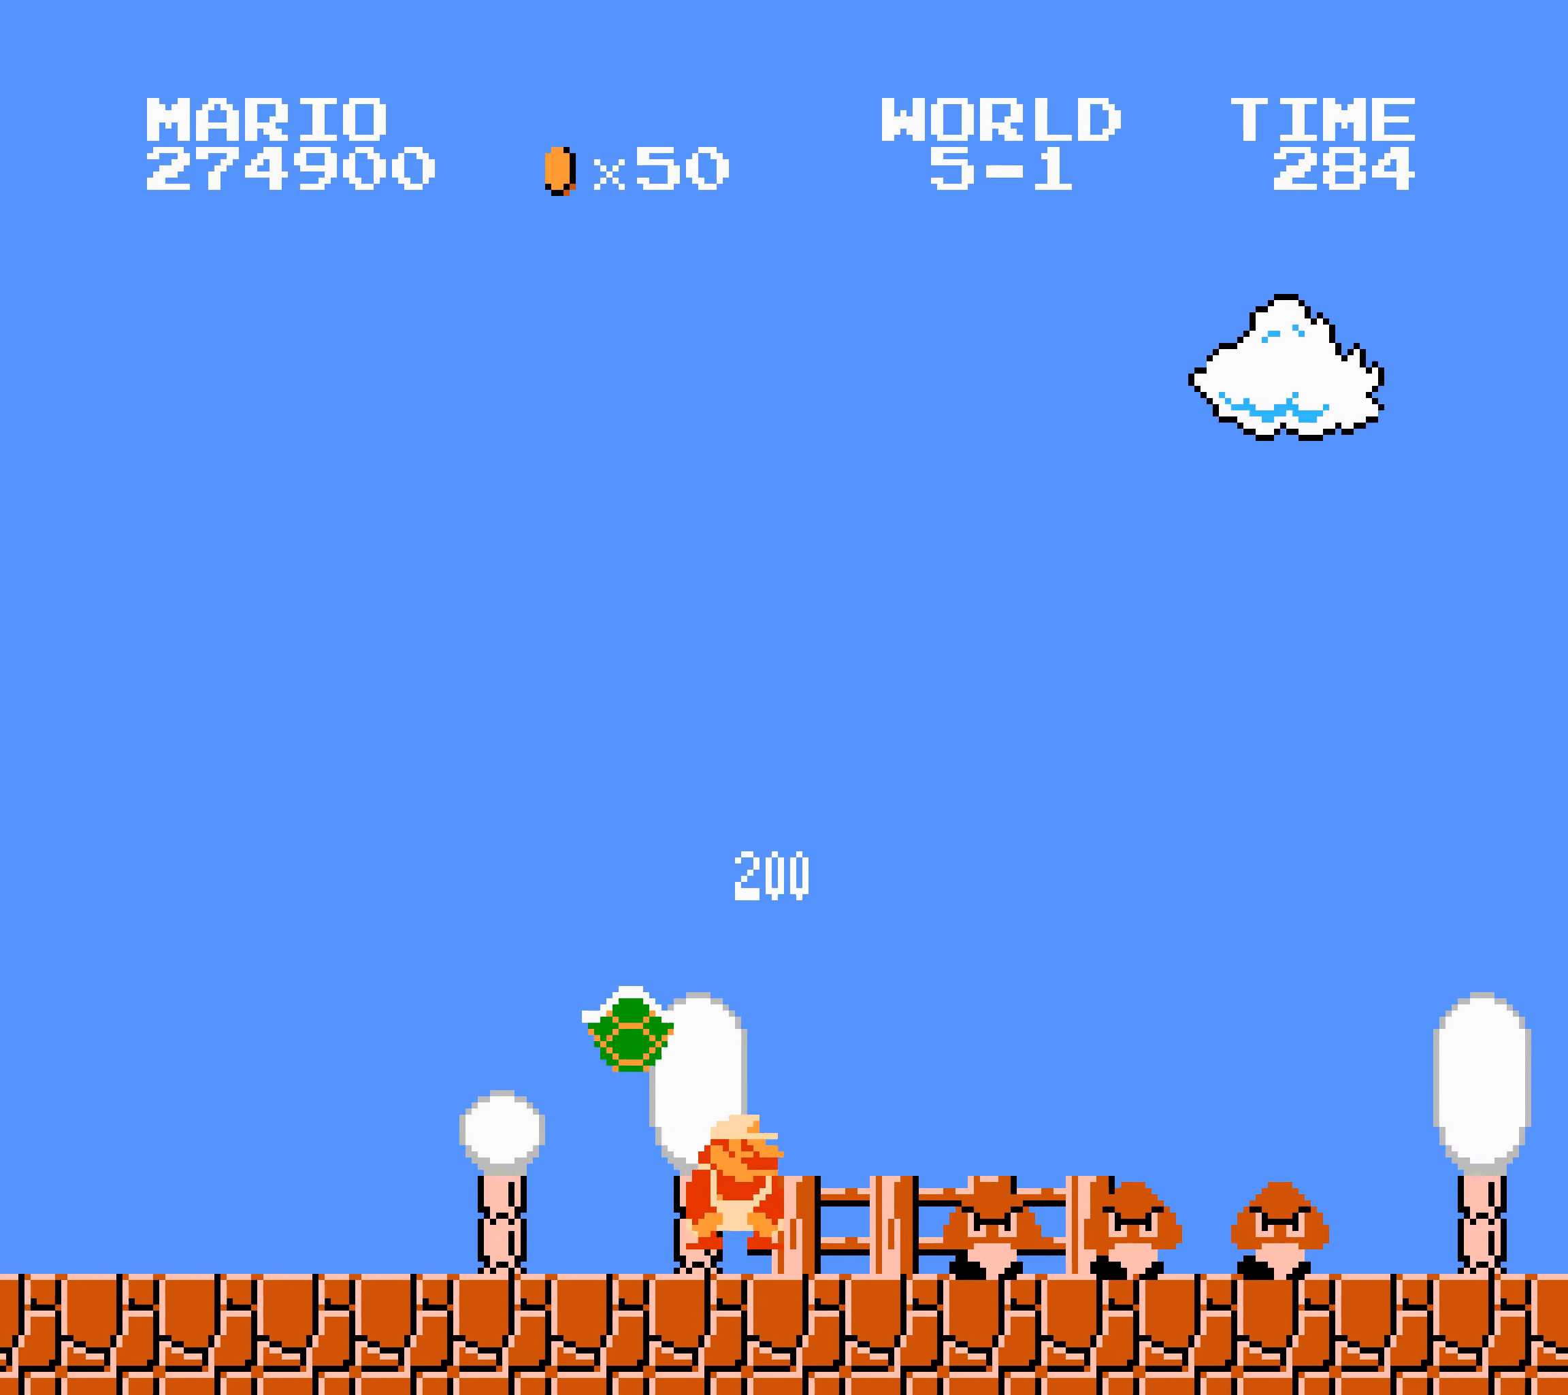
{"buttons": ["B", "DPAD_RIGHT"], "events": [[66, "SELECT", "down"], [83, "SELECT", "up"], [350, "SELECT", "down"], [366, "SELECT", "up"]]}
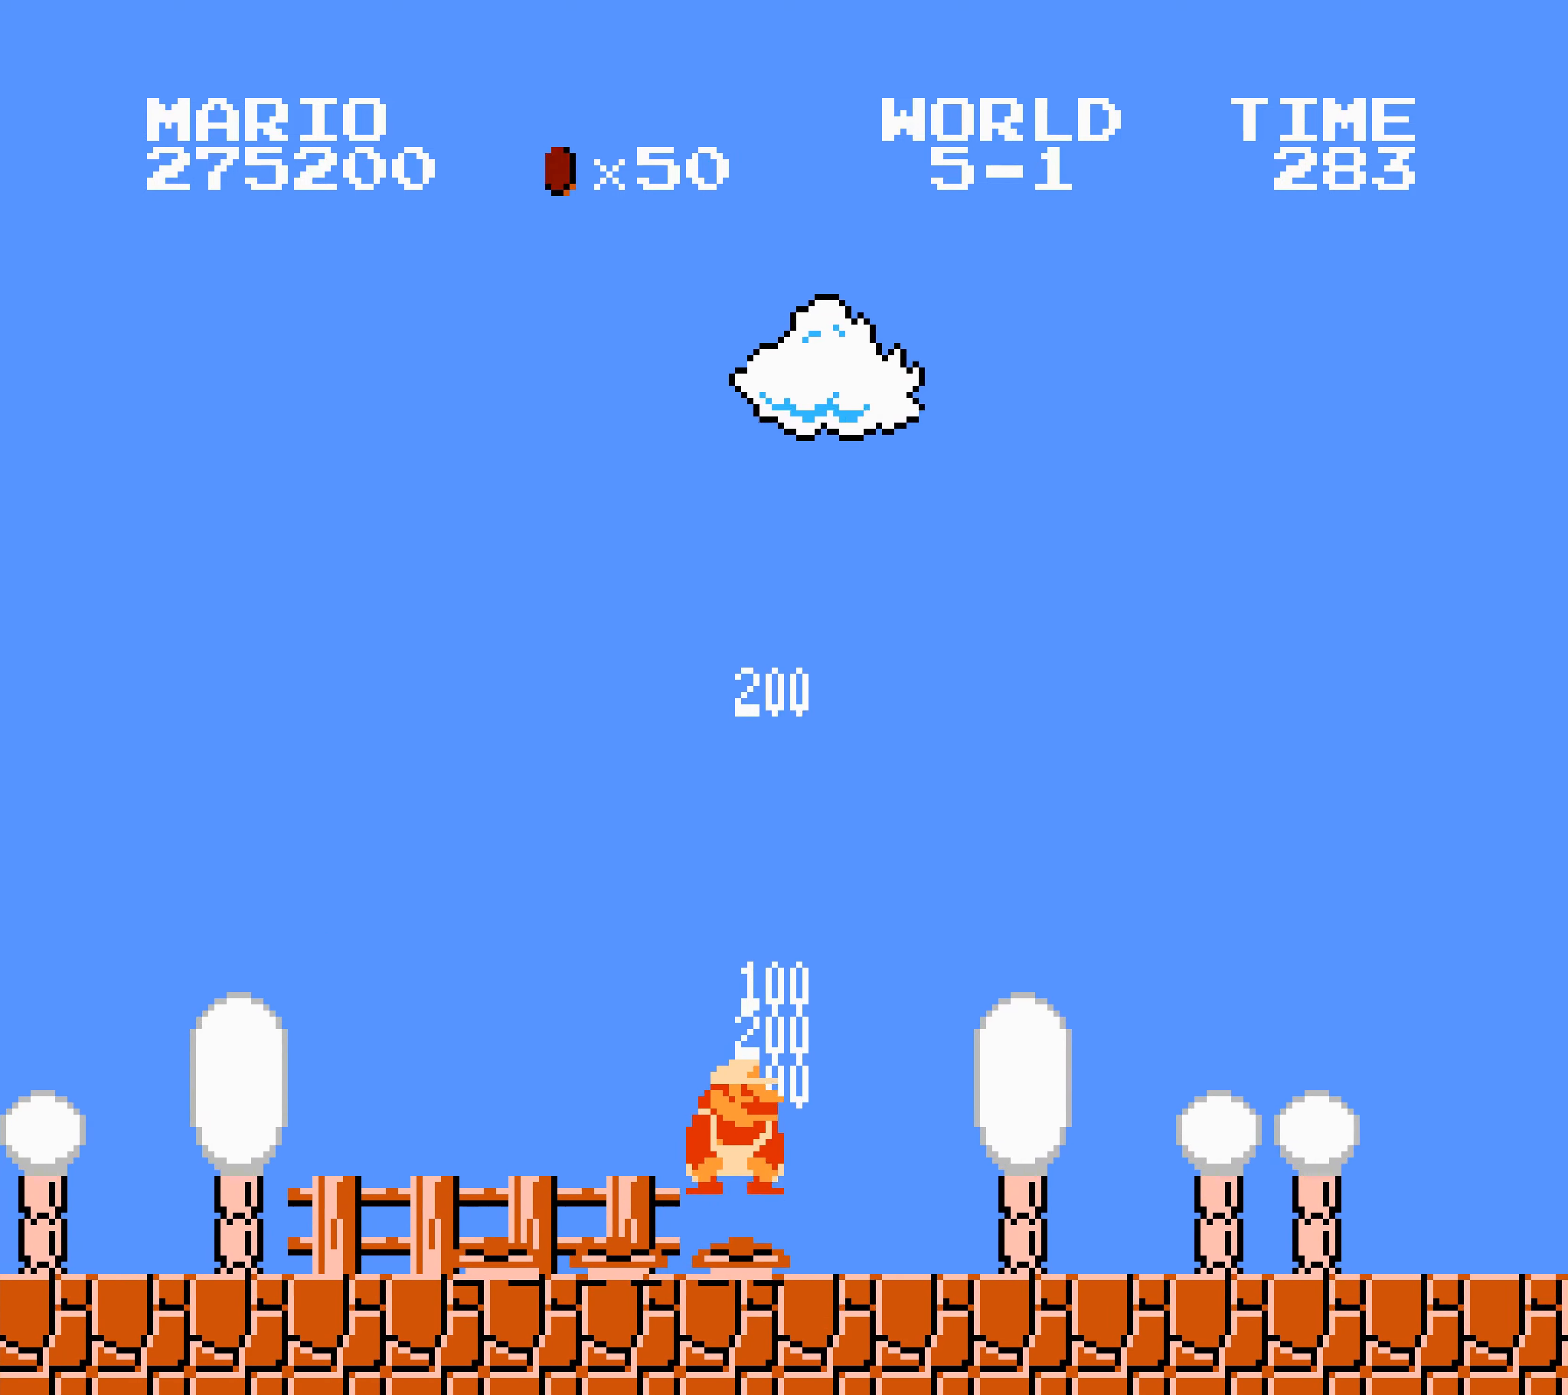
{"buttons": ["B", "DPAD_RIGHT"], "events": [[217, "DPAD_LEFT", "down"], [233, "DPAD_DOWN", "down"], [233, "DPAD_LEFT", "up"], [250, "DPAD_DOWN", "up"]]}
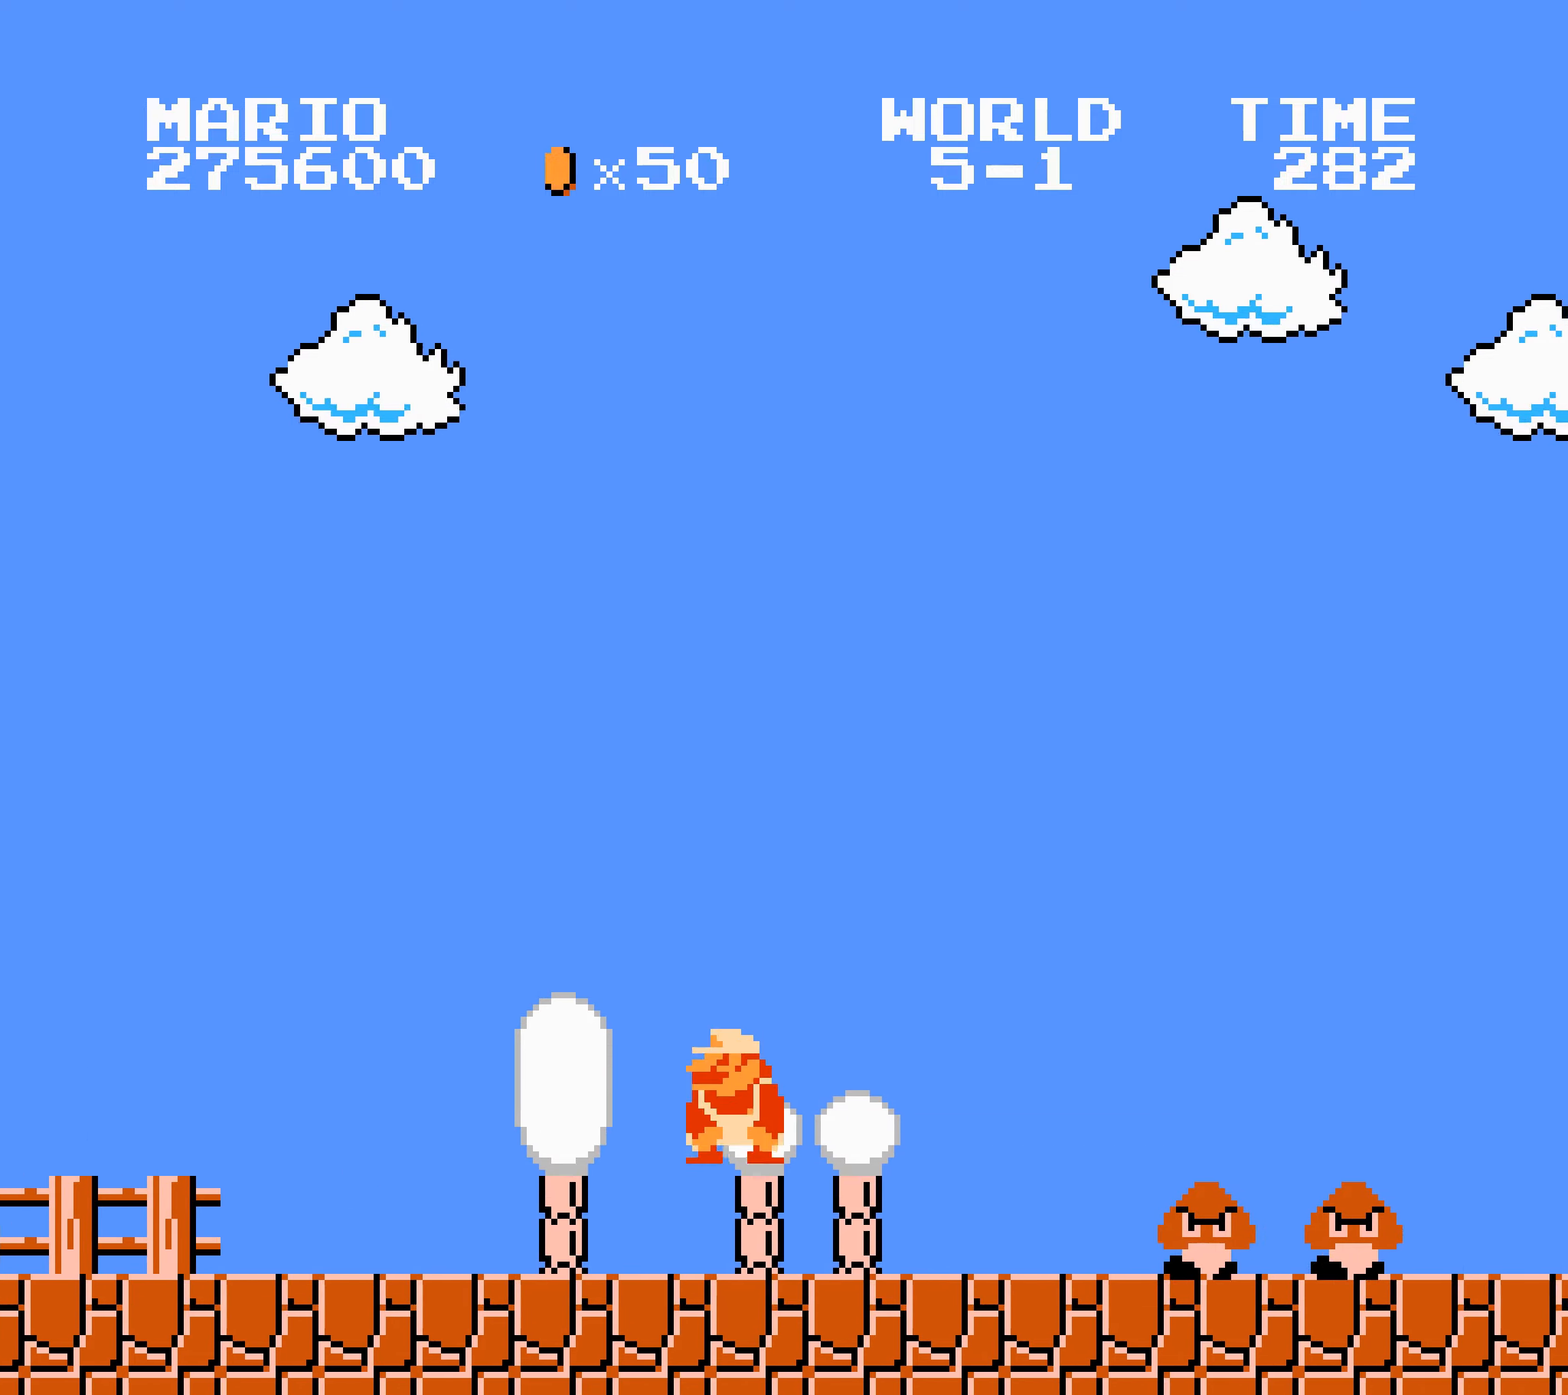
{"buttons": ["B", "DPAD_RIGHT"], "events": []}
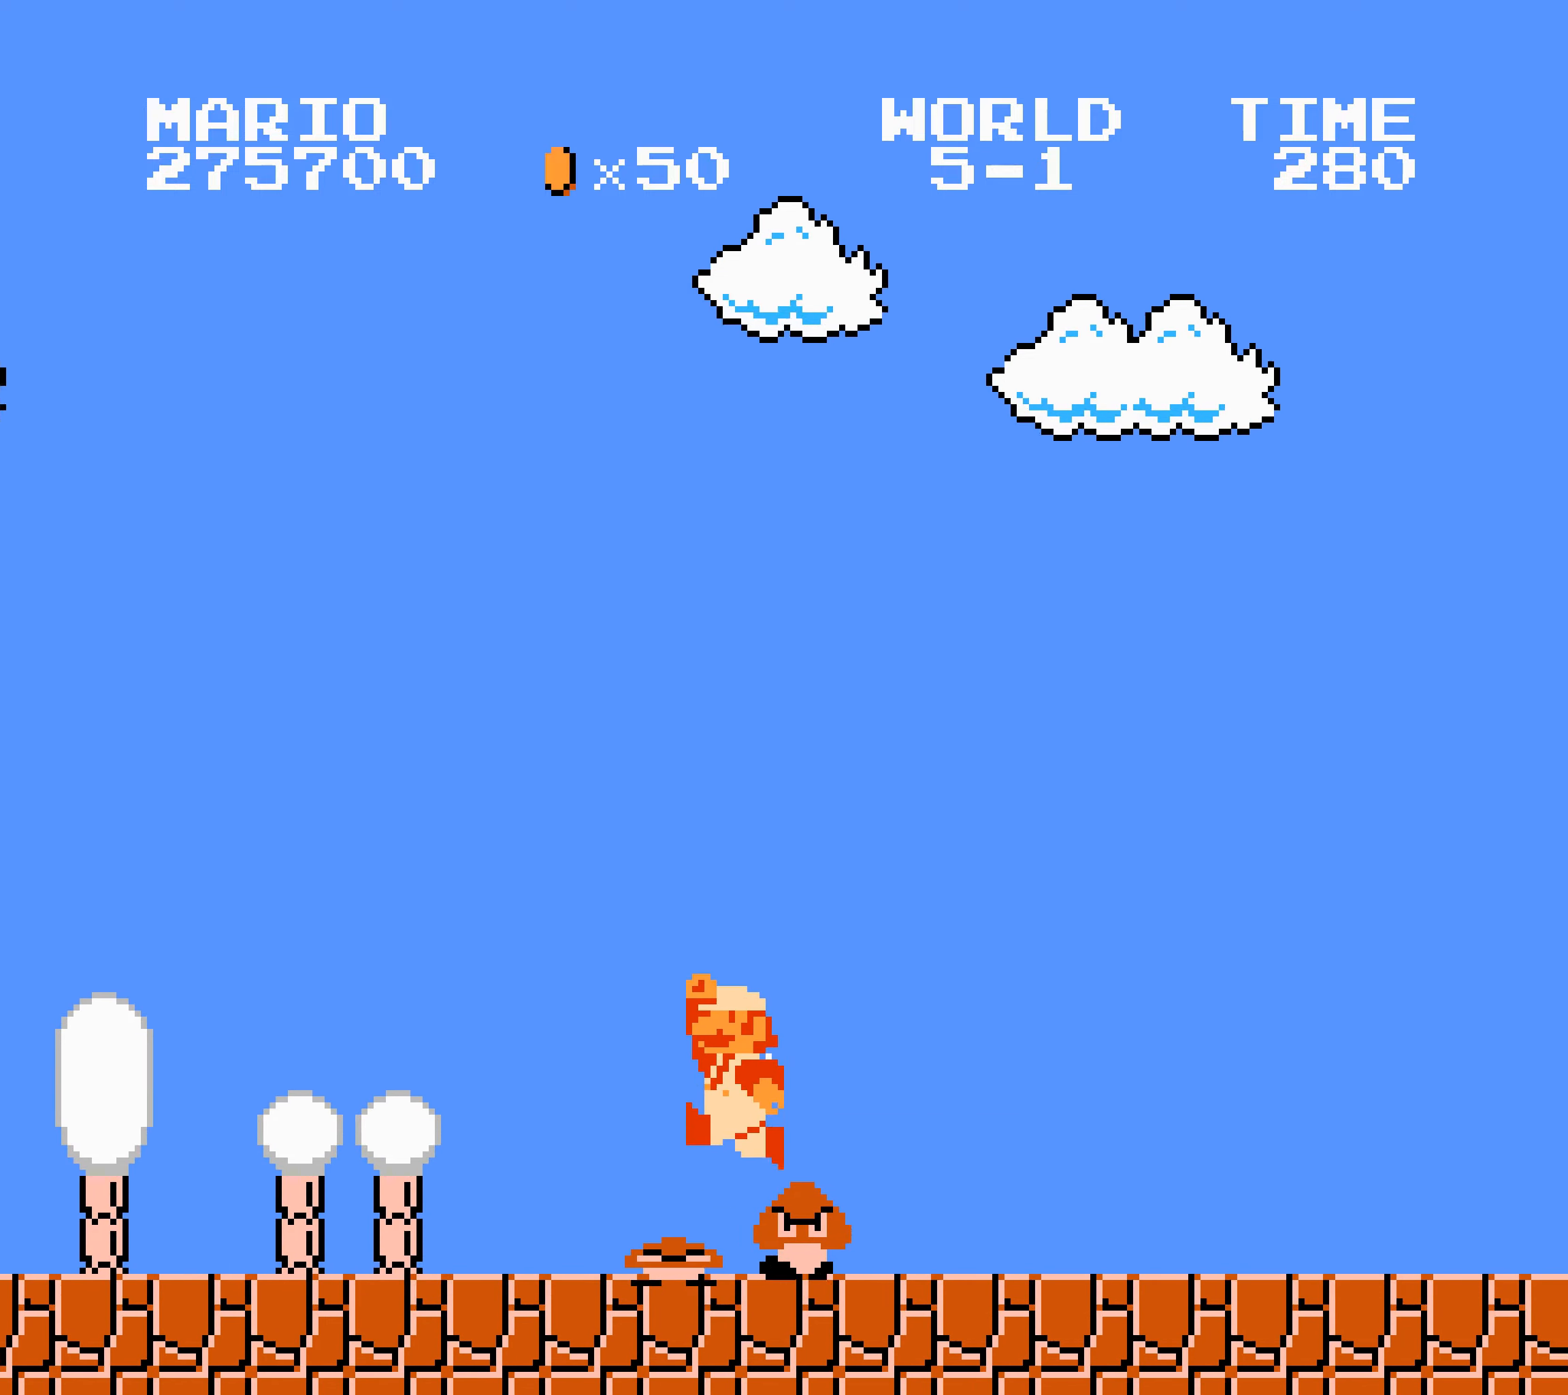
{"buttons": ["A", "B", "DPAD_RIGHT"], "events": [[150, "B", "up"], [167, "B", "down"], [200, "A", "down"], [200, "DPAD_DOWN", "down"], [217, "DPAD_DOWN", "up"]]}
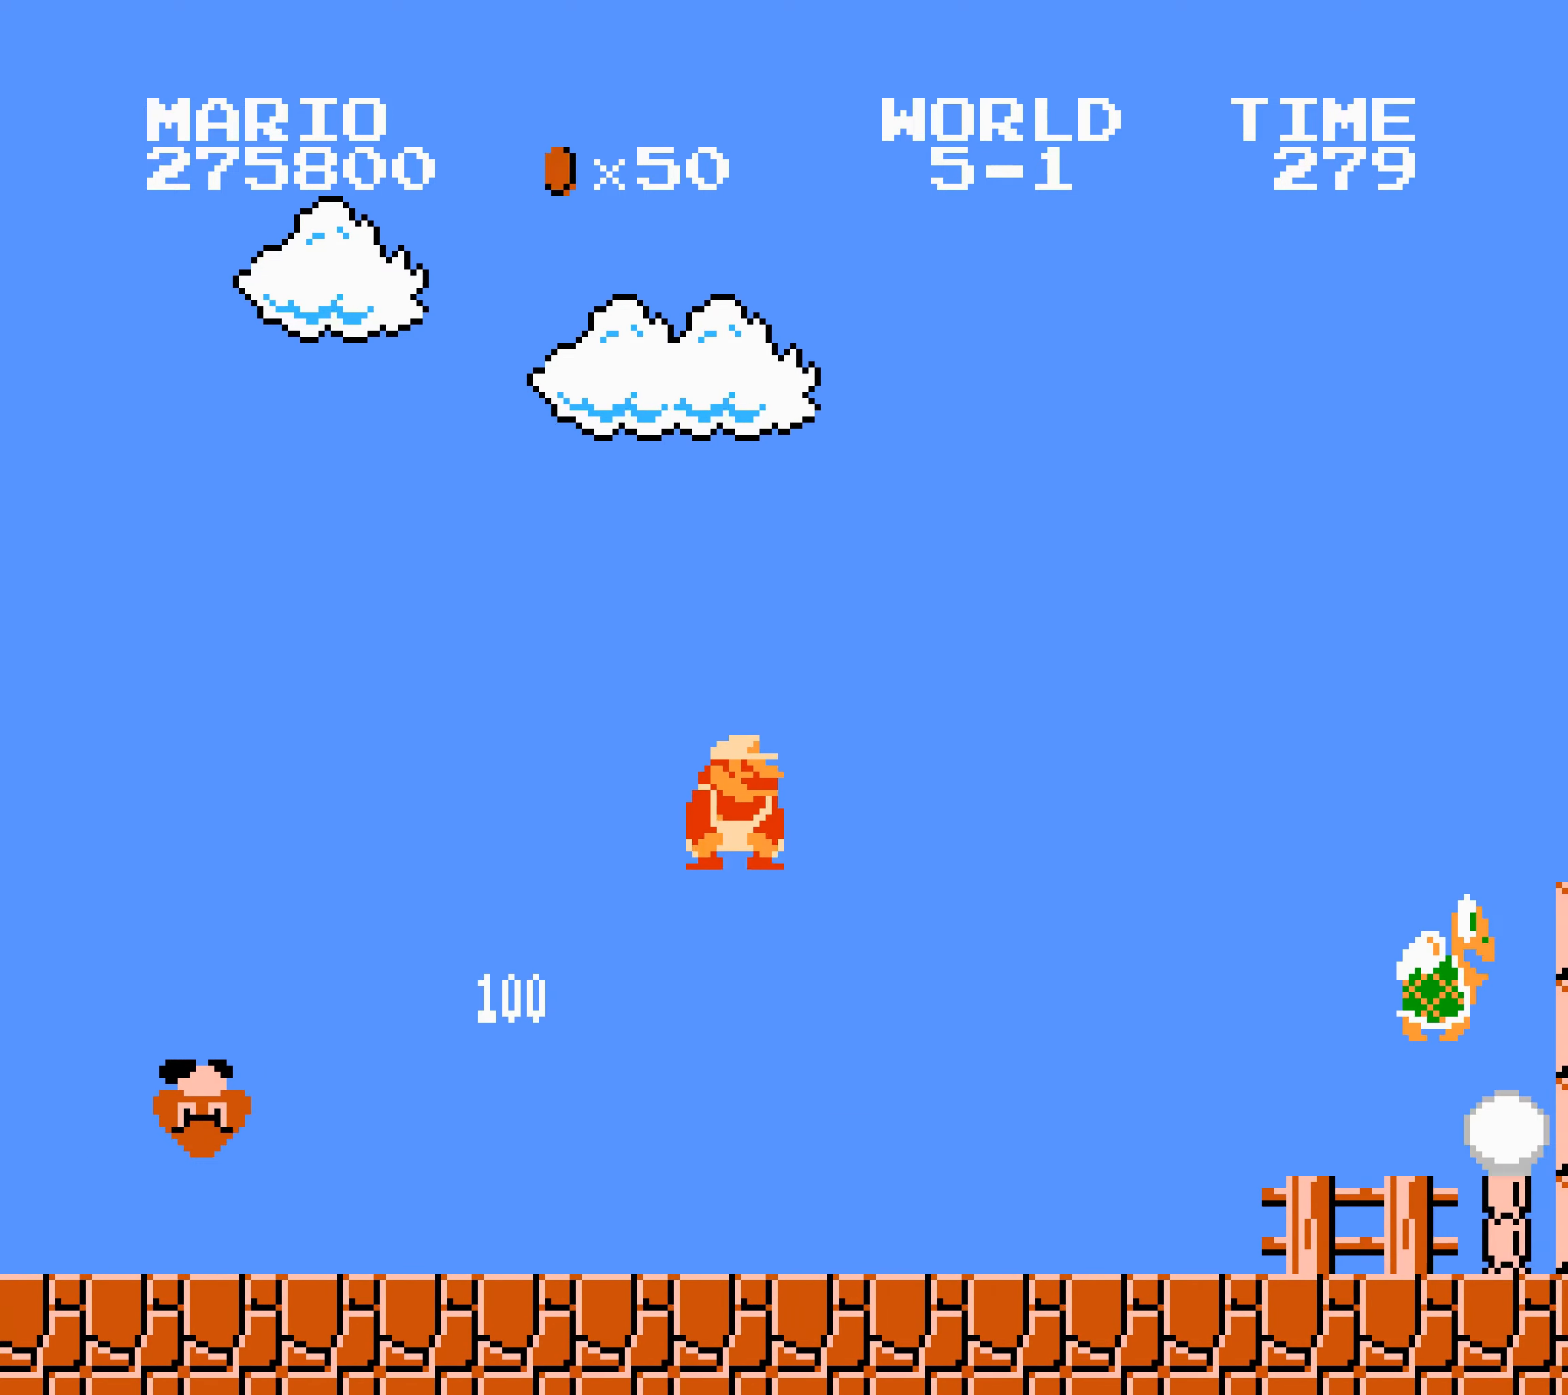
{"buttons": ["B", "DPAD_RIGHT"], "events": [[133, "A", "up"]]}
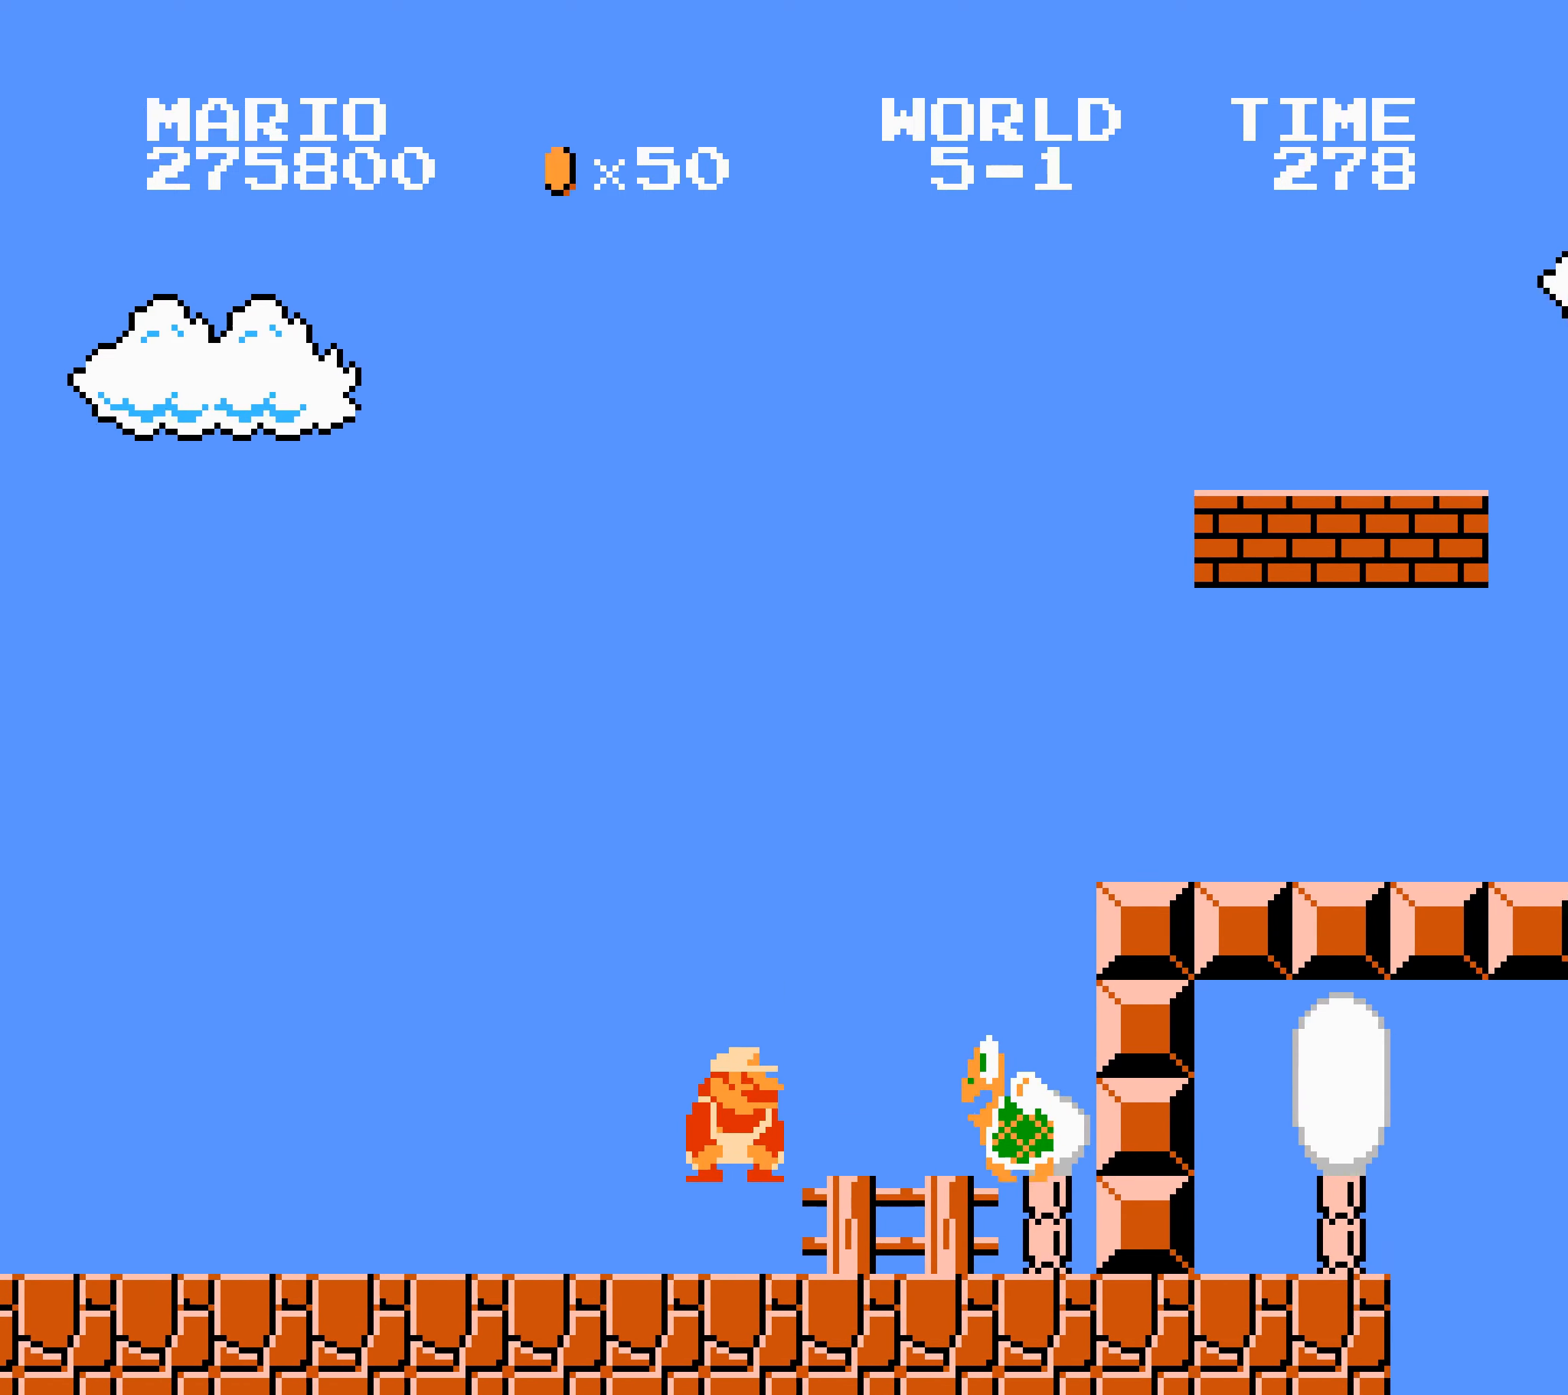
{"buttons": ["A", "B", "DPAD_RIGHT"], "events": [[67, "A", "down"], [117, "B", "up"], [133, "B", "down"], [317, "A", "up"], [350, "A", "down"], [367, "A", "up"], [483, "A", "down"], [483, "DPAD_DOWN", "down"], [500, "DPAD_DOWN", "up"]]}
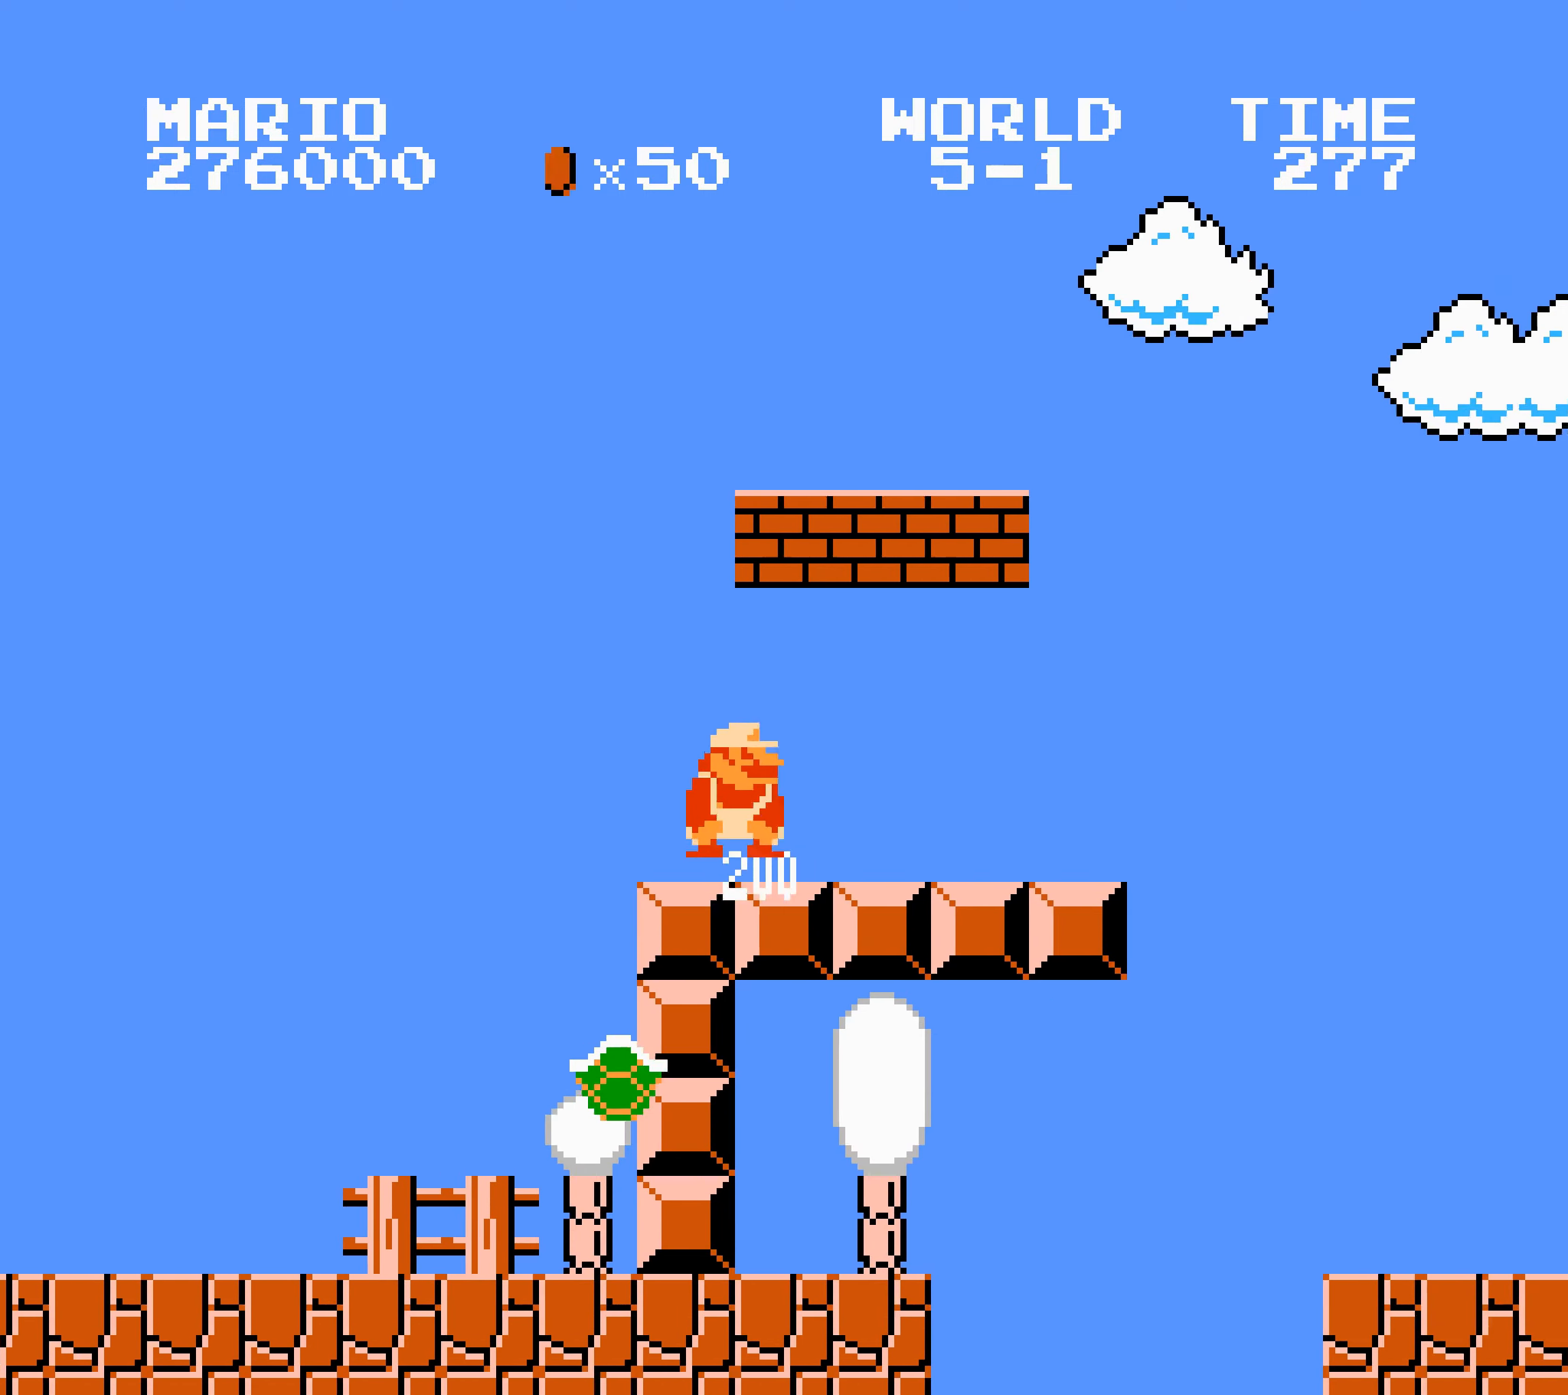
{"buttons": ["A", "B", "DPAD_RIGHT"], "events": [[83, "A", "up"], [317, "DPAD_LEFT", "down"], [317, "DPAD_RIGHT", "up"], [333, "A", "down"], [333, "DPAD_LEFT", "up"], [333, "DPAD_RIGHT", "down"]]}
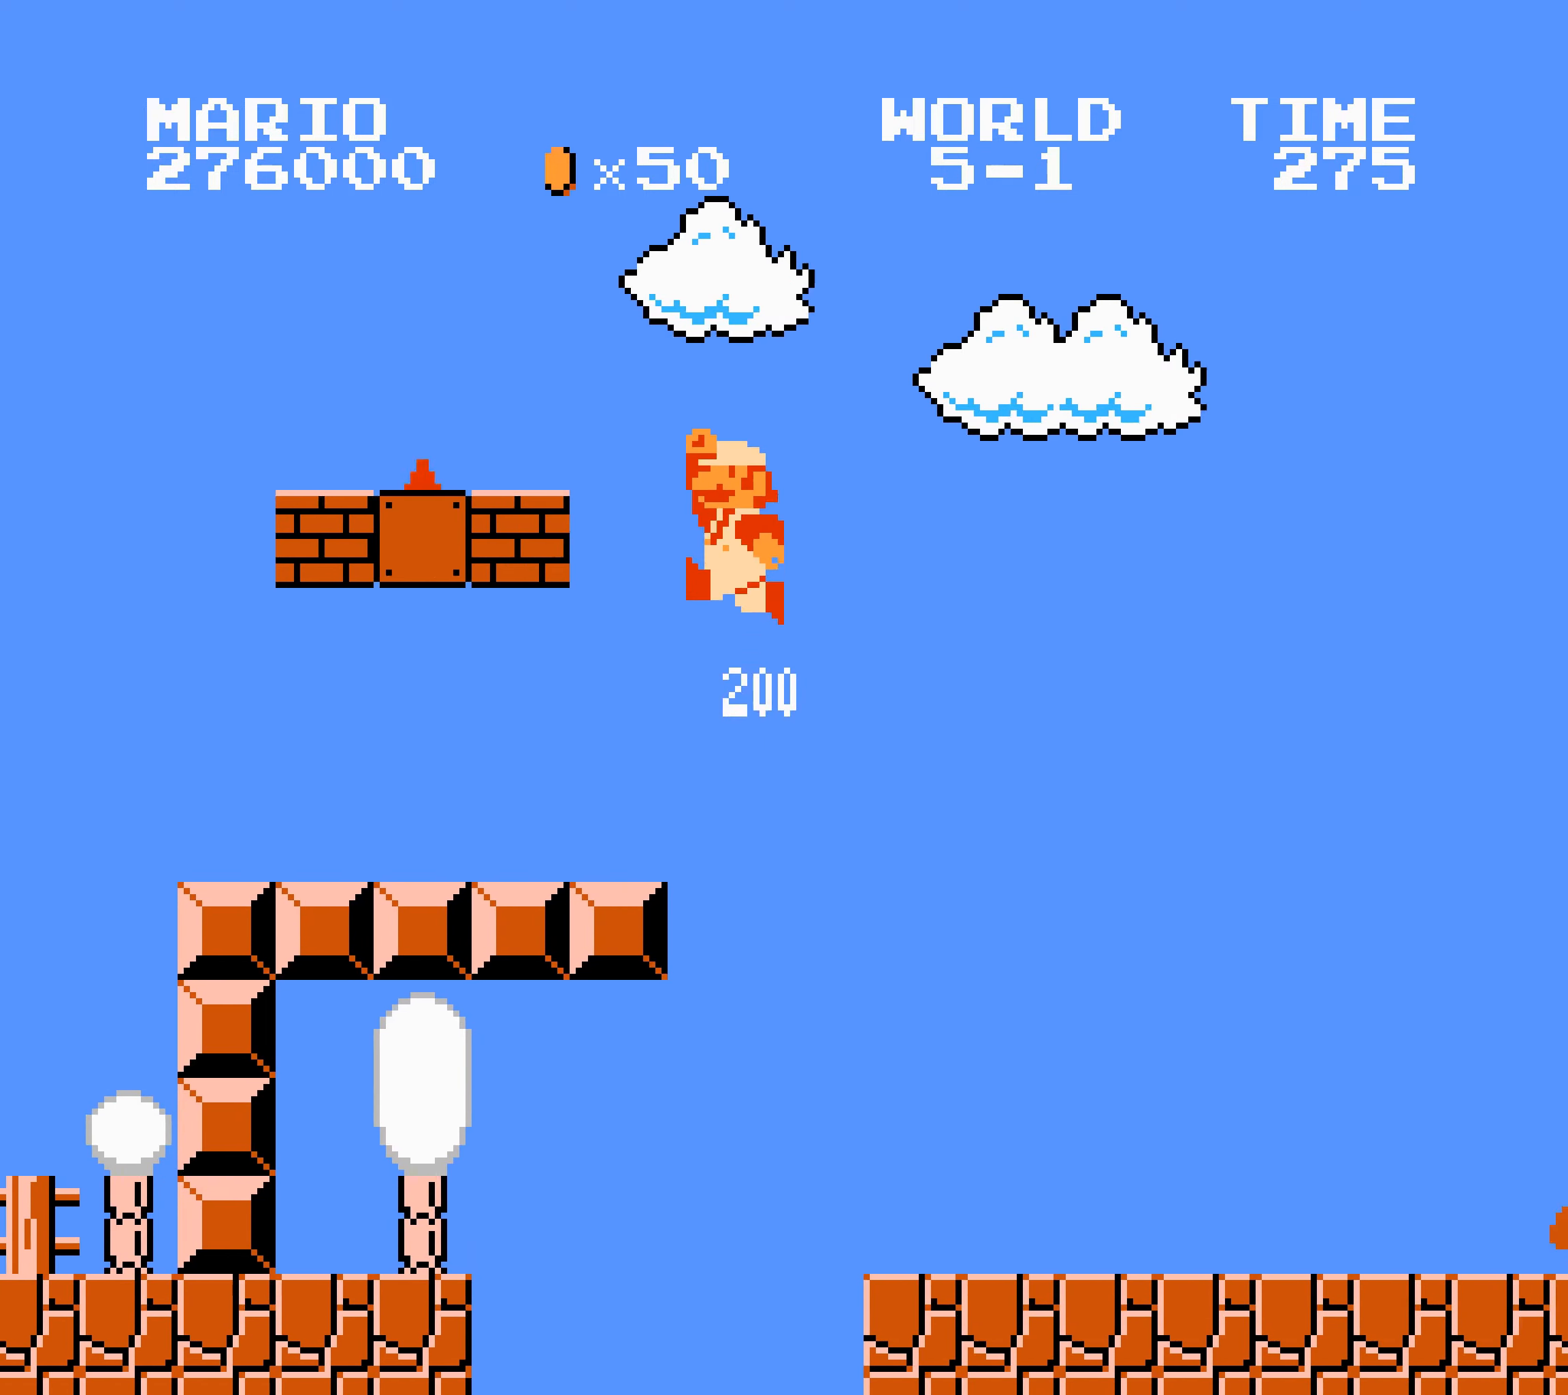
{"buttons": ["A", "B", "DPAD_RIGHT"], "events": [[67, "A", "up"], [100, "A", "down"], [117, "A", "up"], [450, "A", "down"]]}